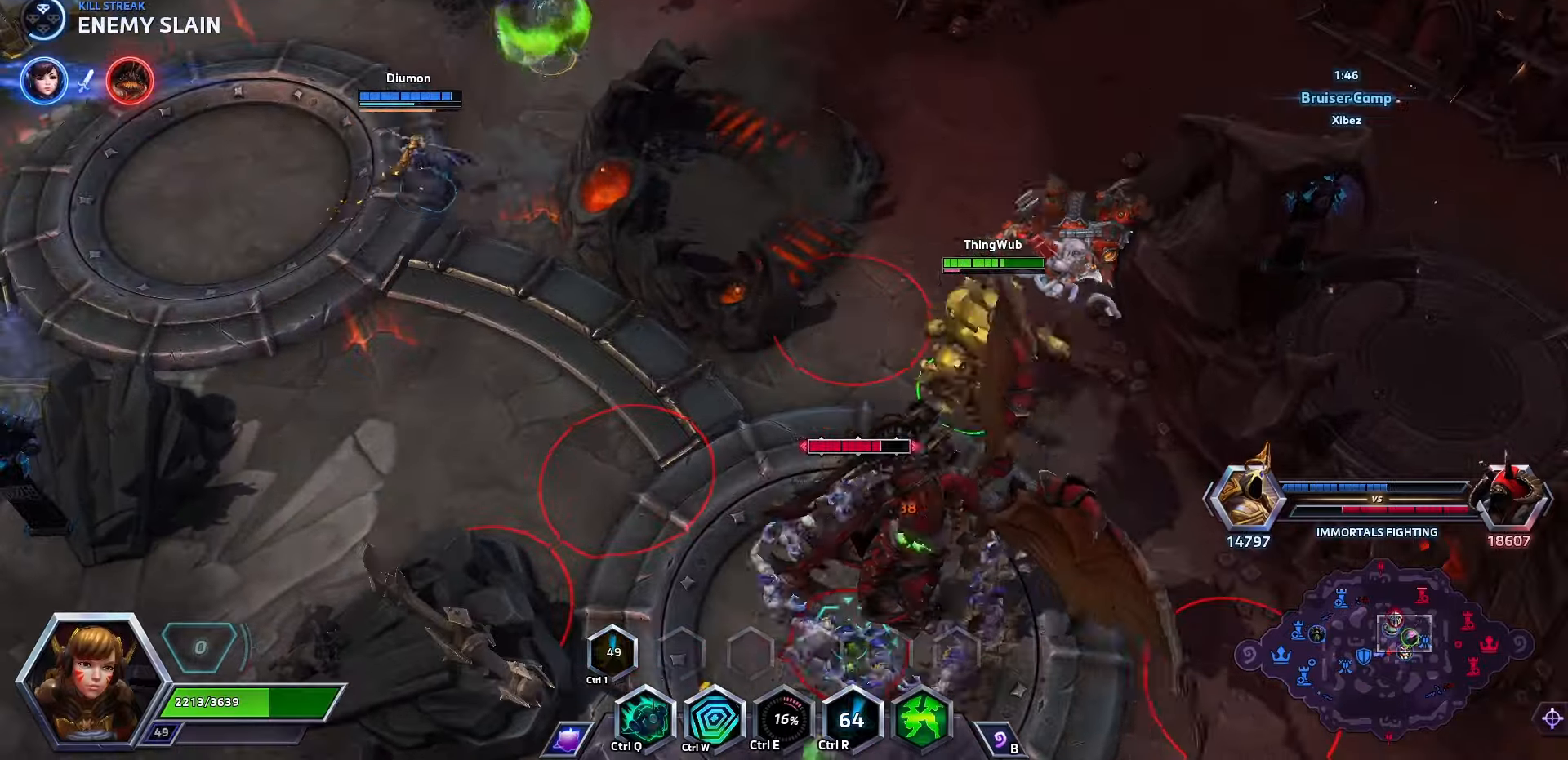
Gameplay with keyboard; each line is a JSON object with the keys held at the frame after it. "events" lists presses ("down") and releases ("up") of ".", "/", "0", "1", "2", "3", "4", "5", "6", "7", "8", "9", "a", "alt_l", "alt_r", "b", "backslash", "backspace", "c", "caps_lock", "comma", "ctrl_l", "ctrl_r", "d", "e", "equals", "f", "g", "h", "i", "j", "k", "l", "lbracket", "m", "minus", "n", "o", "p", "q", "quote", "r", "rbracket", "return", "s", "semicolon", "shift_l", "shift_r", "space", "super", "t", "tab", "tilde", "u", "v", "w", "x", "y" and "z" between this image and that frame as [ms after this image, input, new state], when the widget could be followed in between. No other keys are recorded. Mouse input is not recorded.
{"keys": [], "events": []}
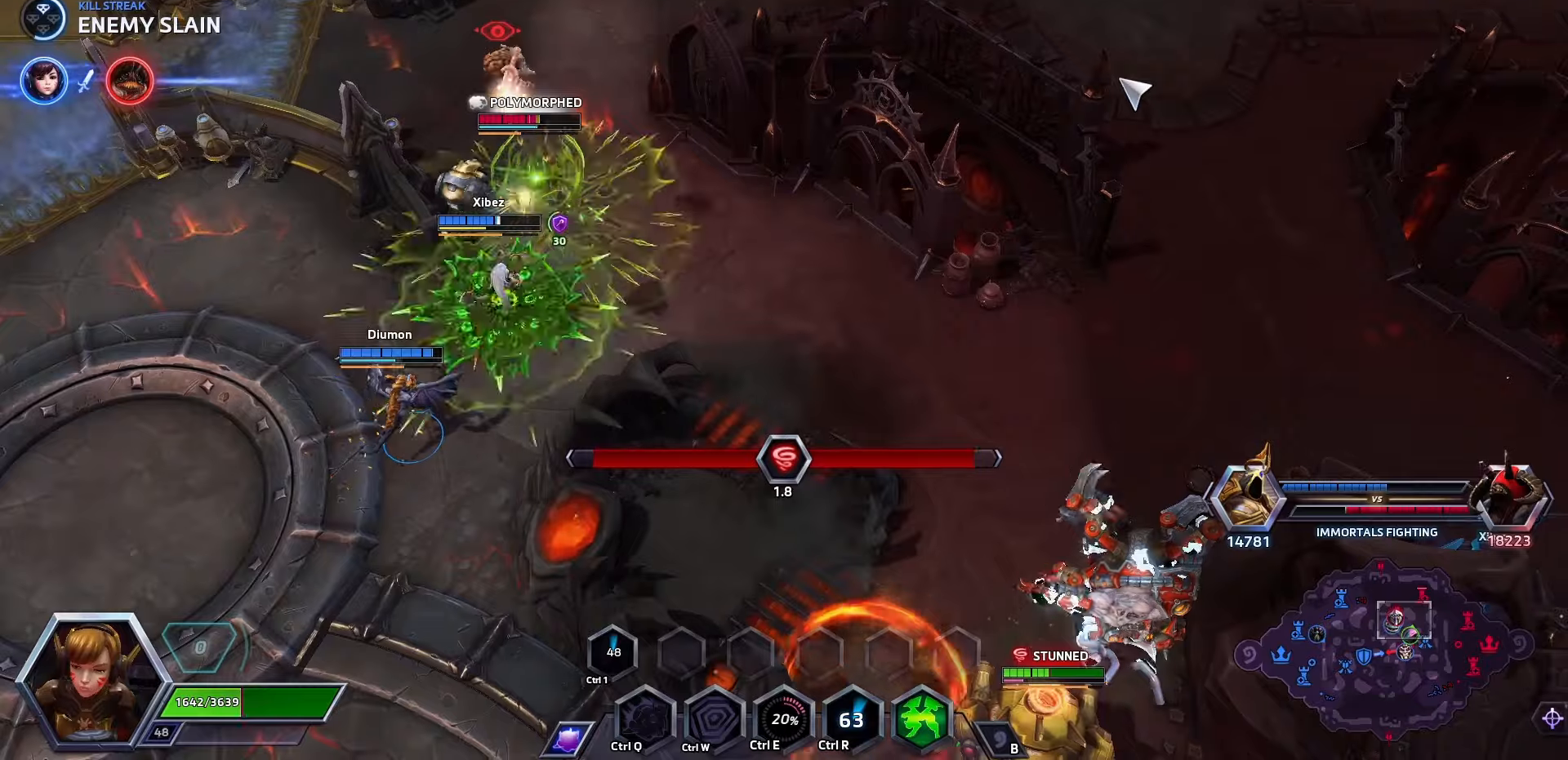
{"keys": ["space"], "events": [[100, "q", "down"], [234, "q", "up"], [500, "space", "down"]]}
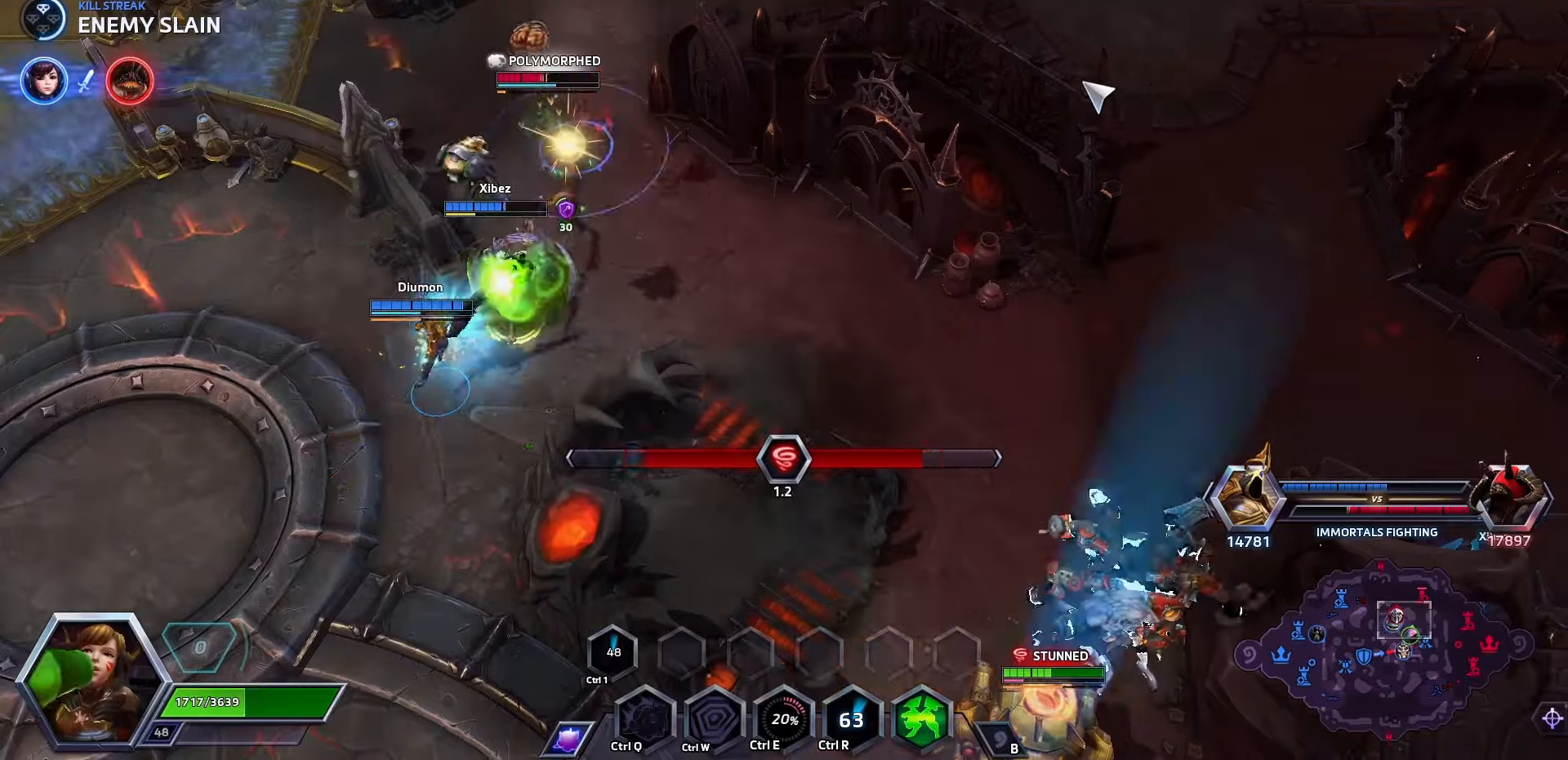
{"keys": [], "events": [[200, "space", "up"]]}
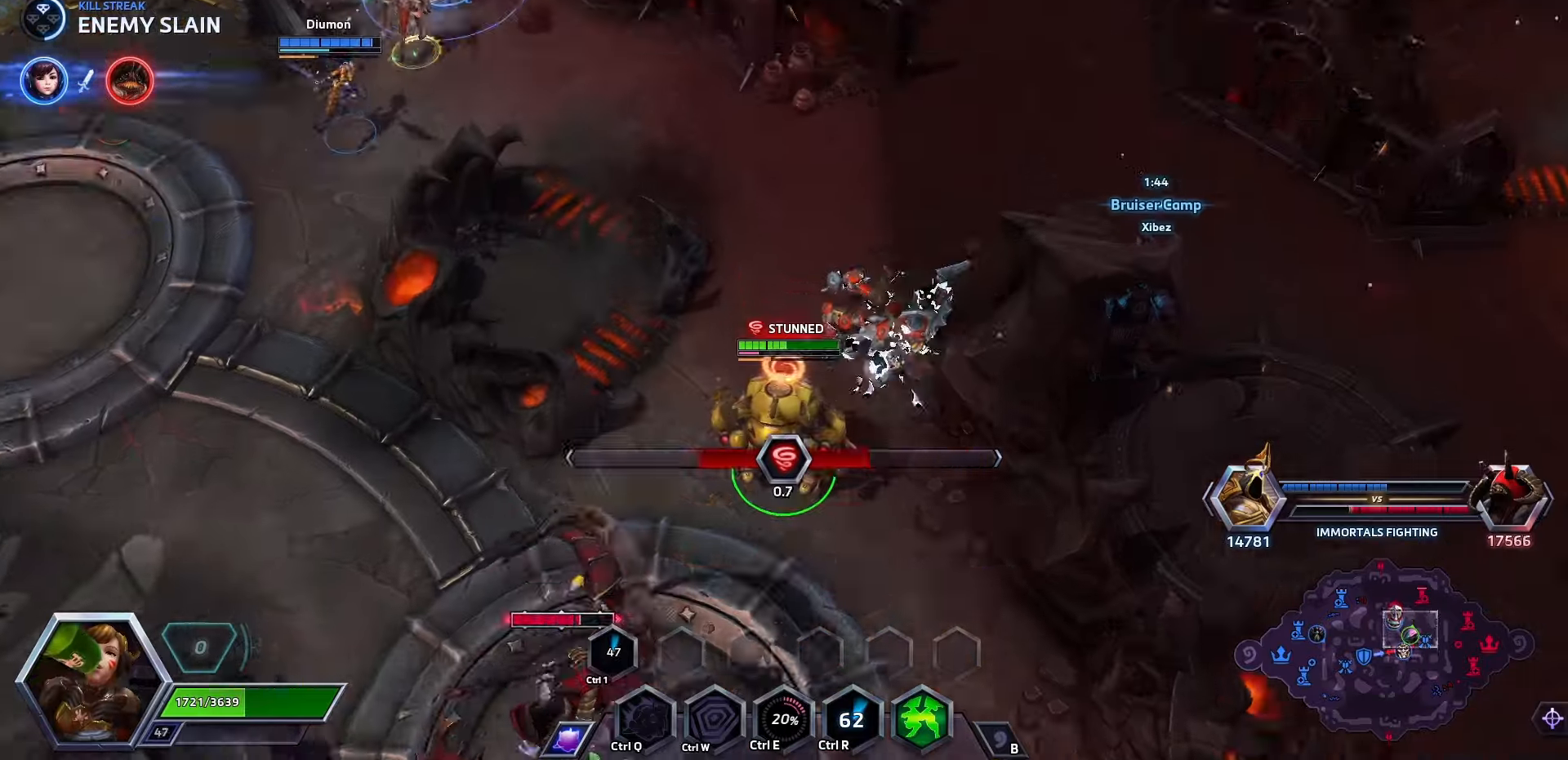
{"keys": [], "events": []}
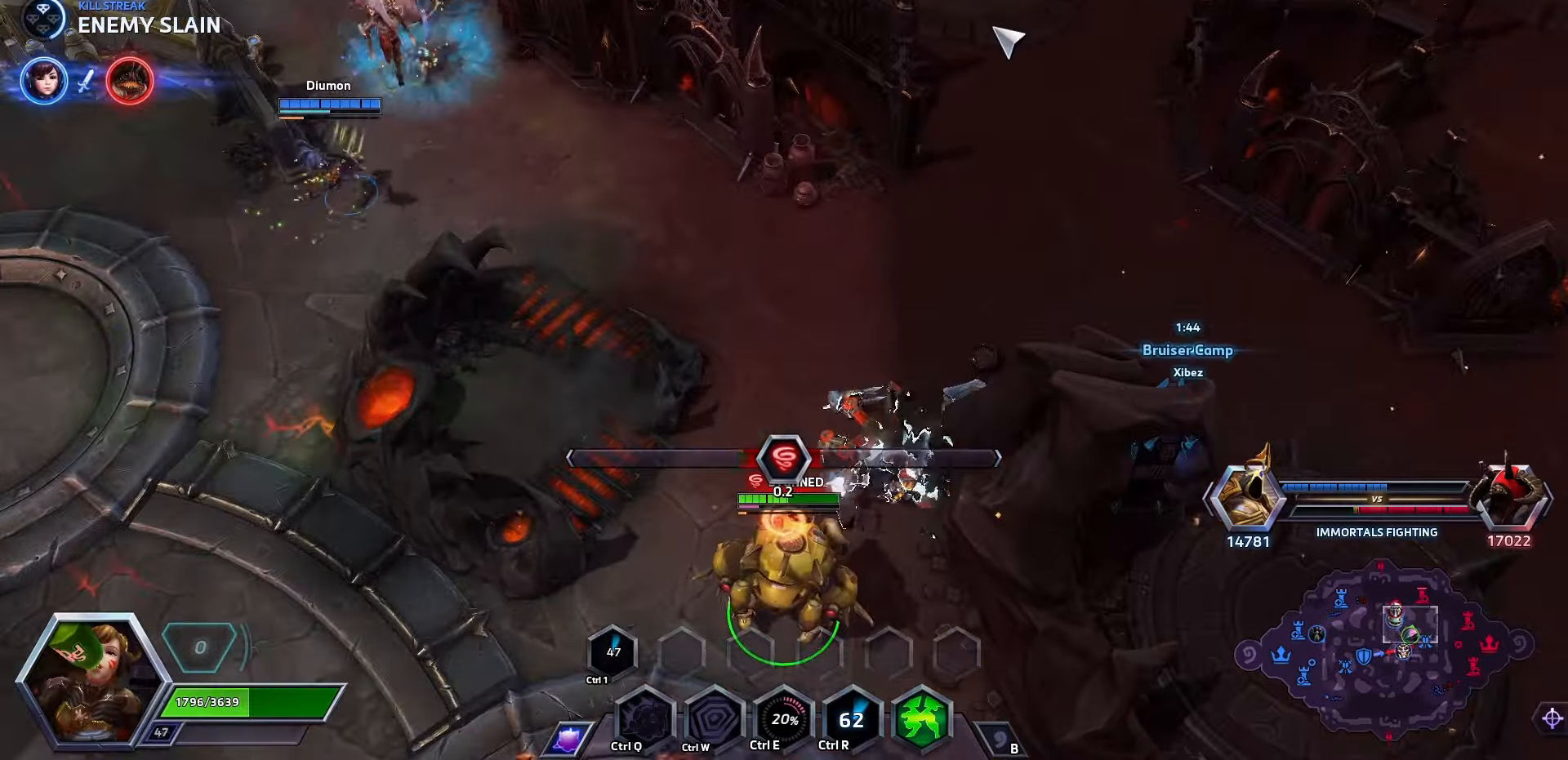
{"keys": [], "events": [[67, "q", "down"], [200, "q", "up"]]}
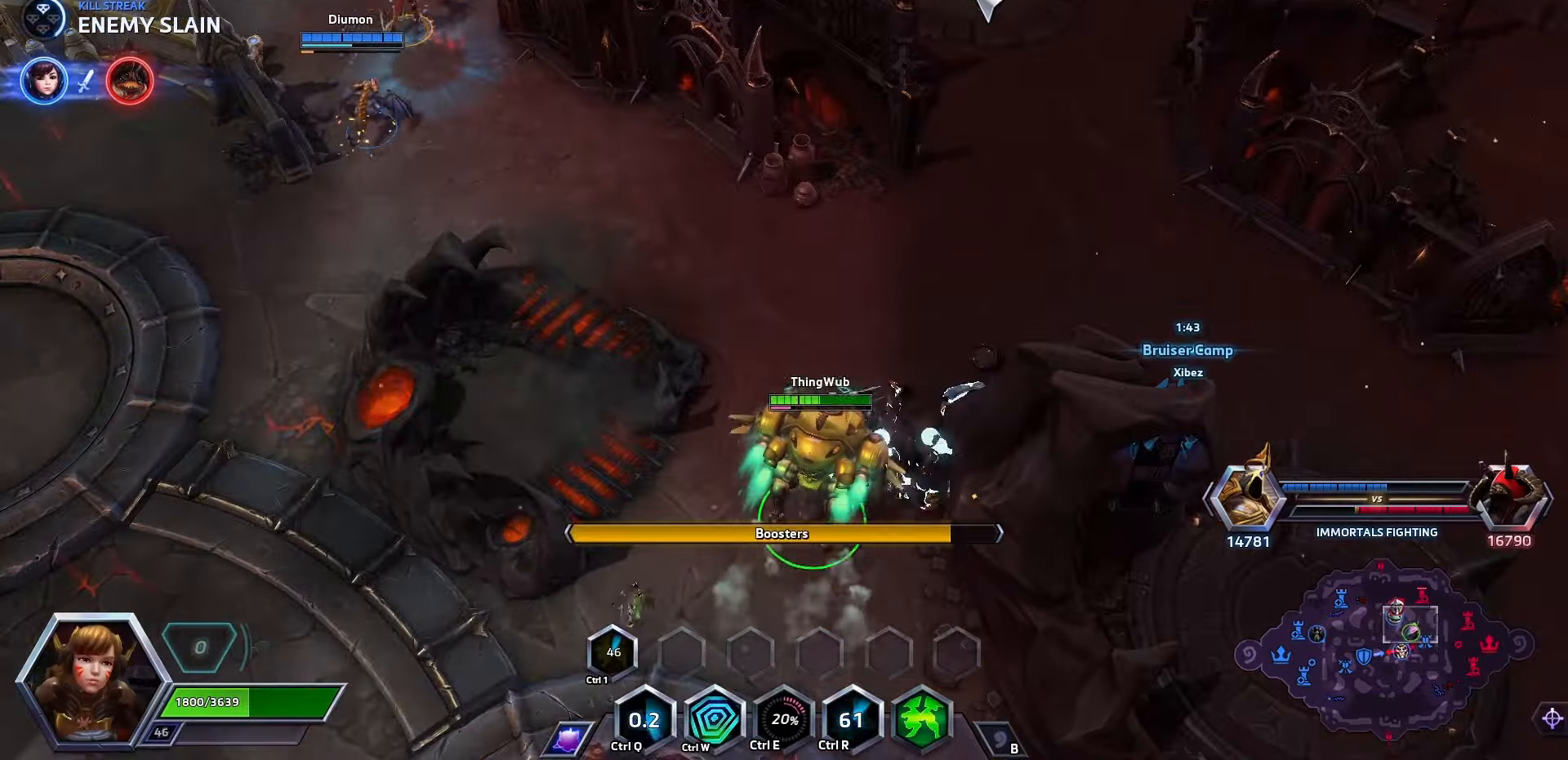
{"keys": [], "events": []}
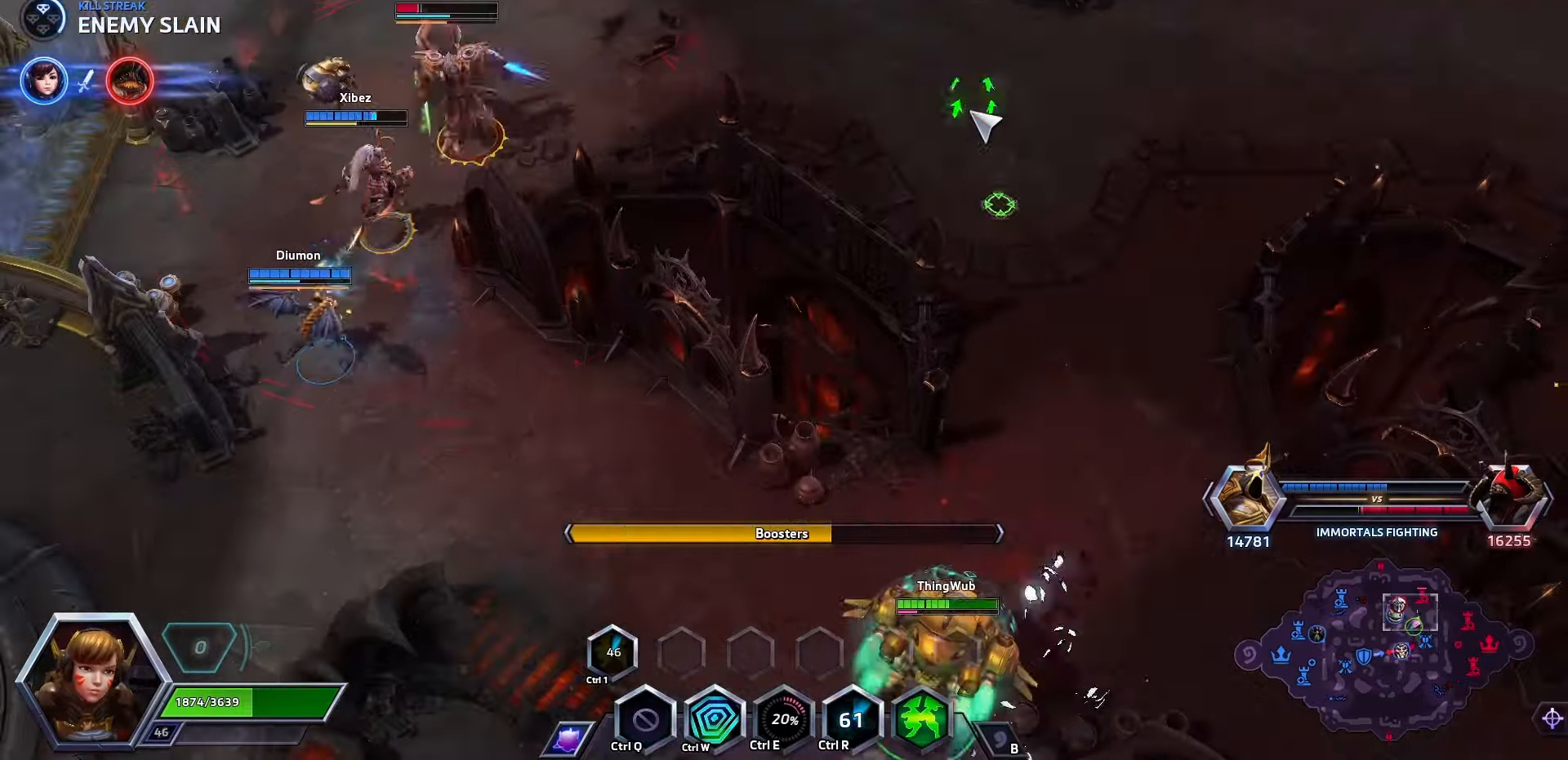
{"keys": [], "events": []}
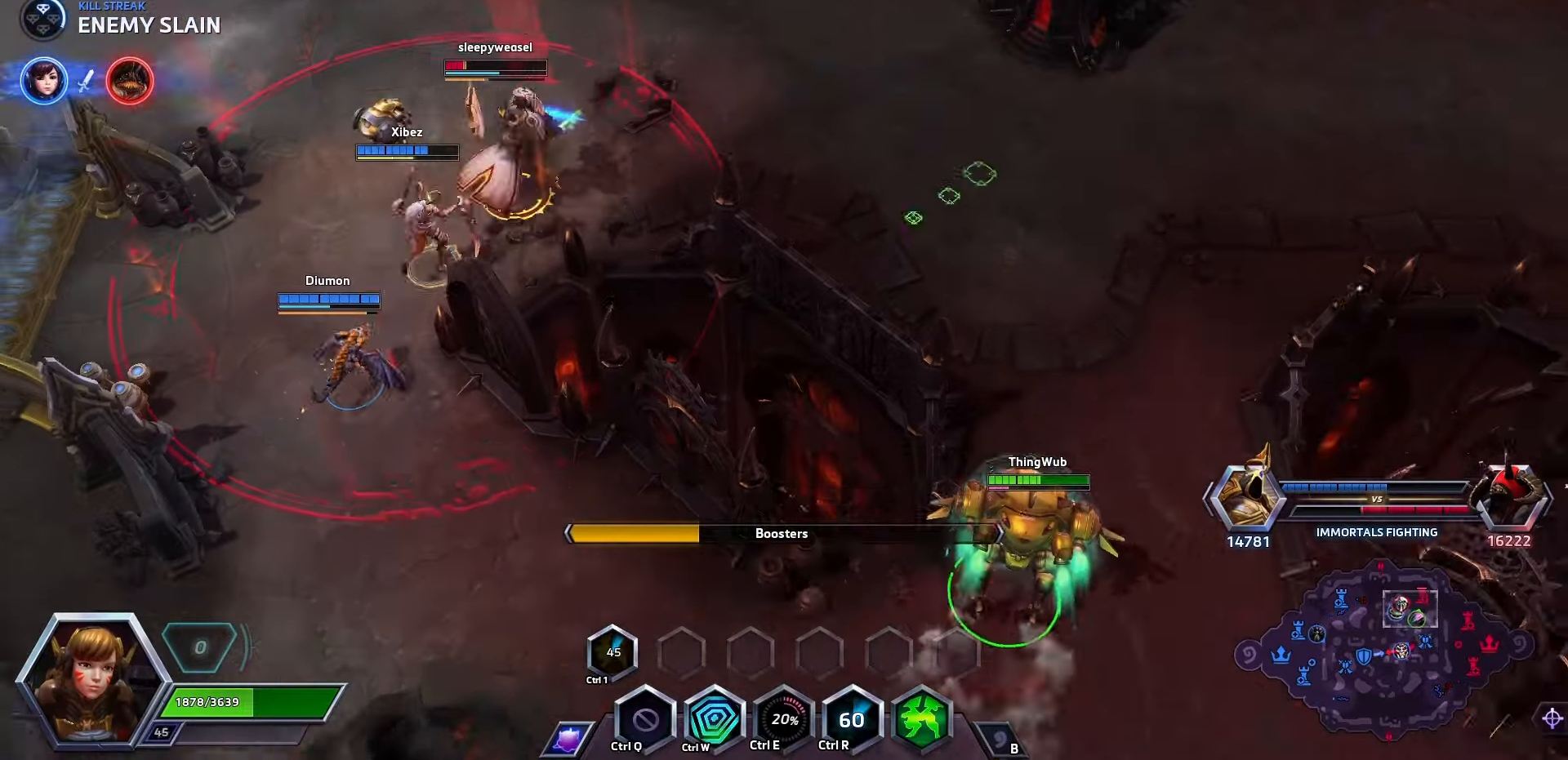
{"keys": [], "events": []}
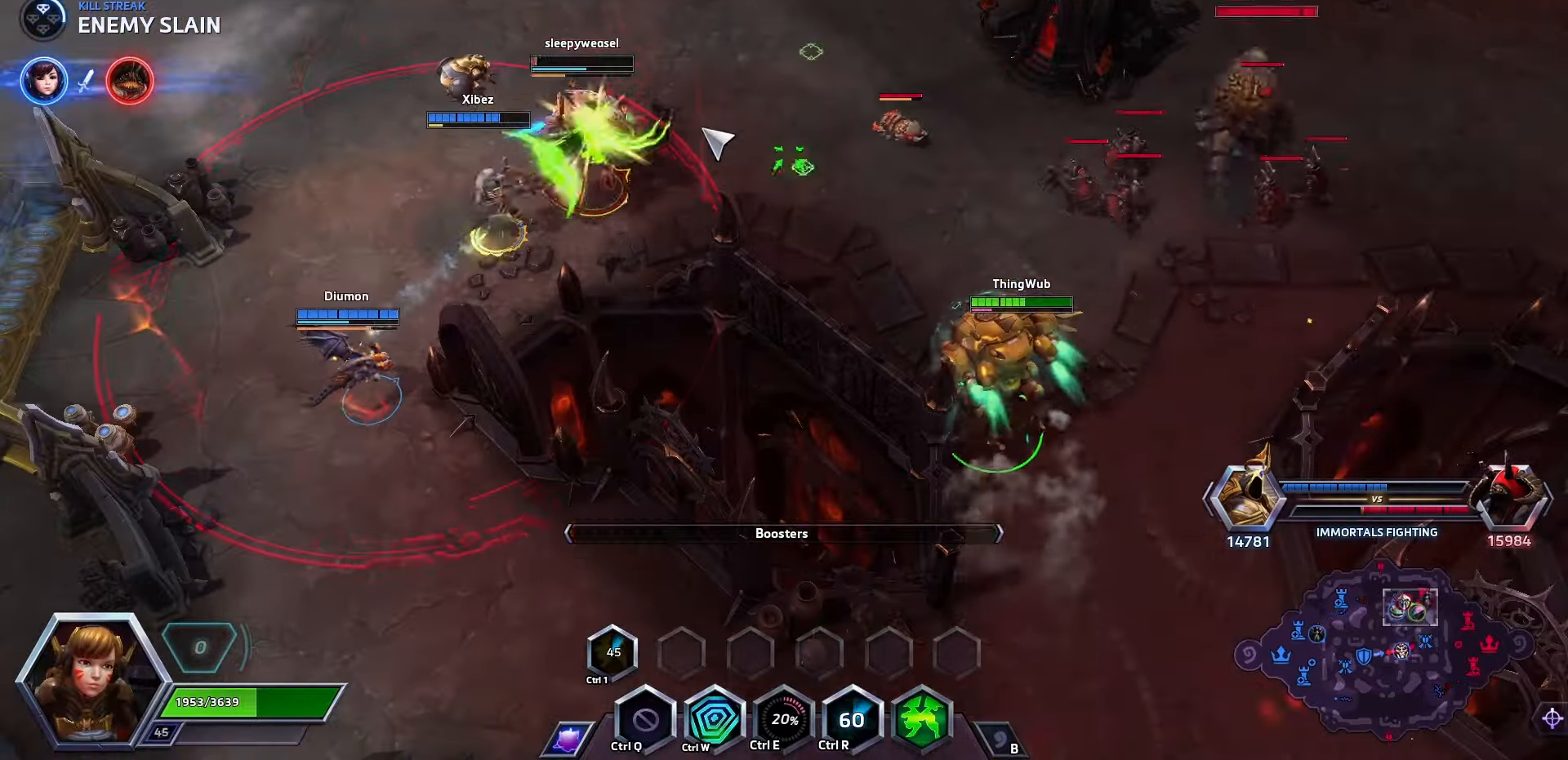
{"keys": ["w"], "events": [[500, "w", "down"]]}
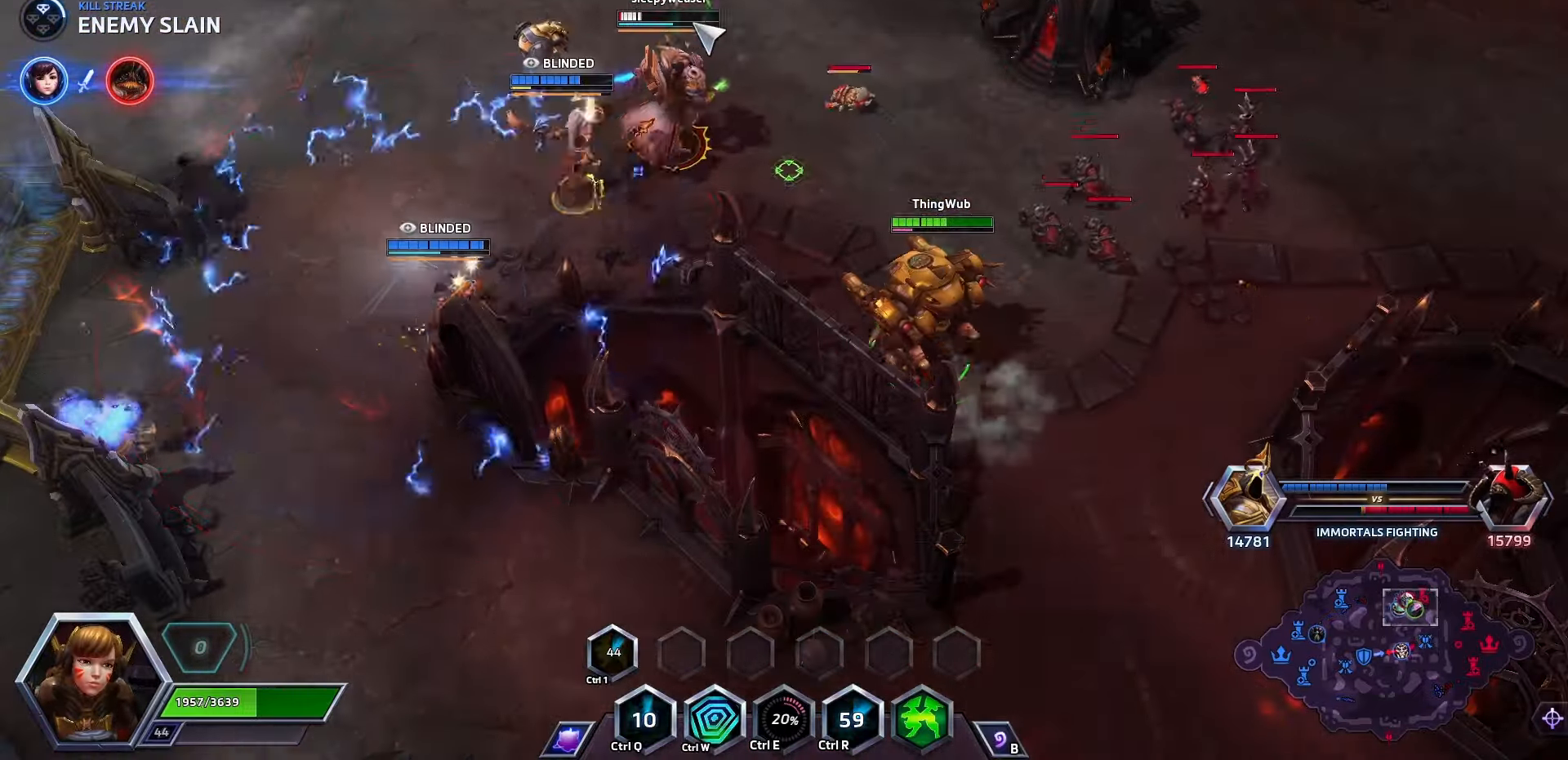
{"keys": [], "events": [[167, "w", "up"]]}
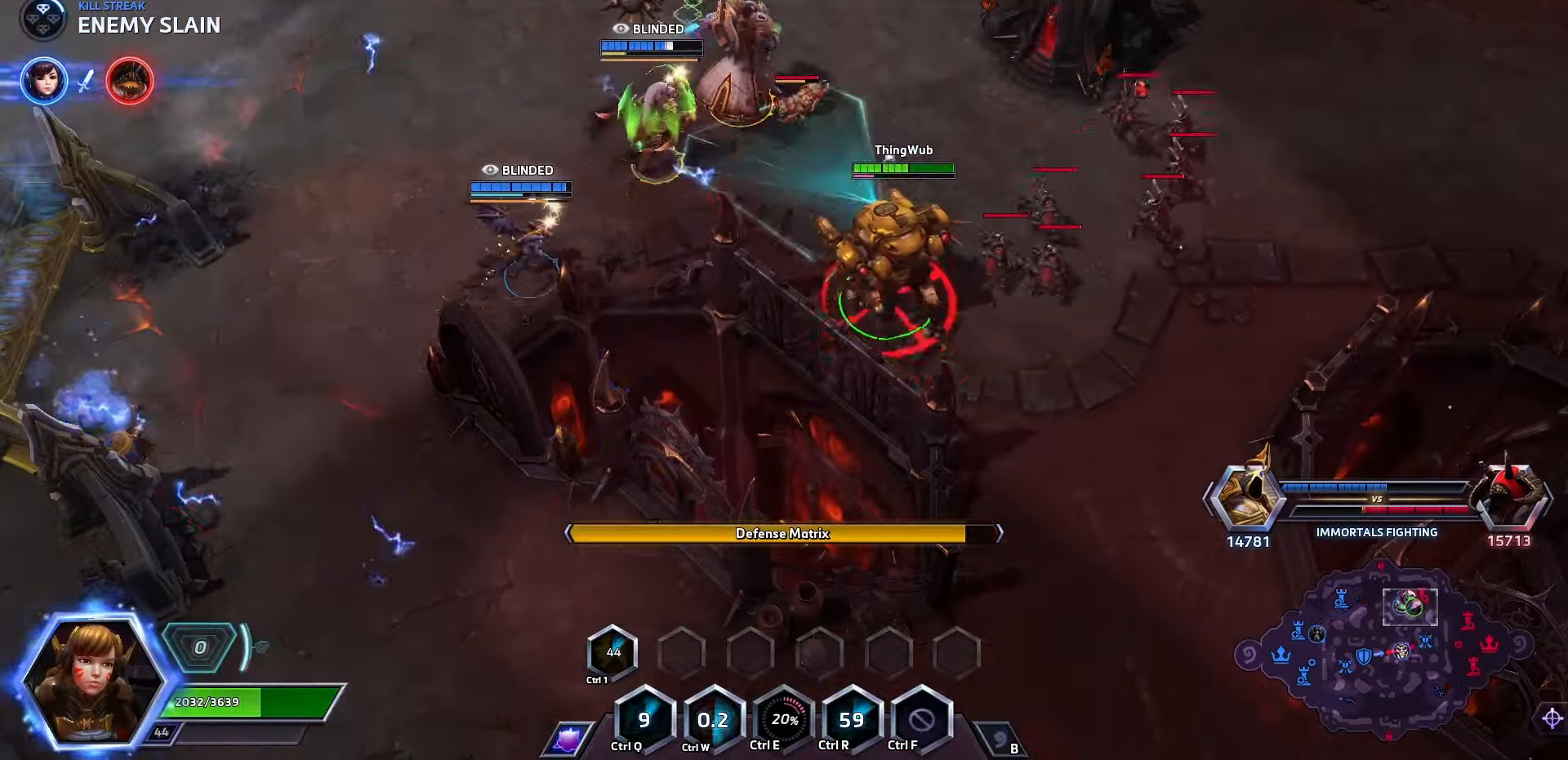
{"keys": [], "events": []}
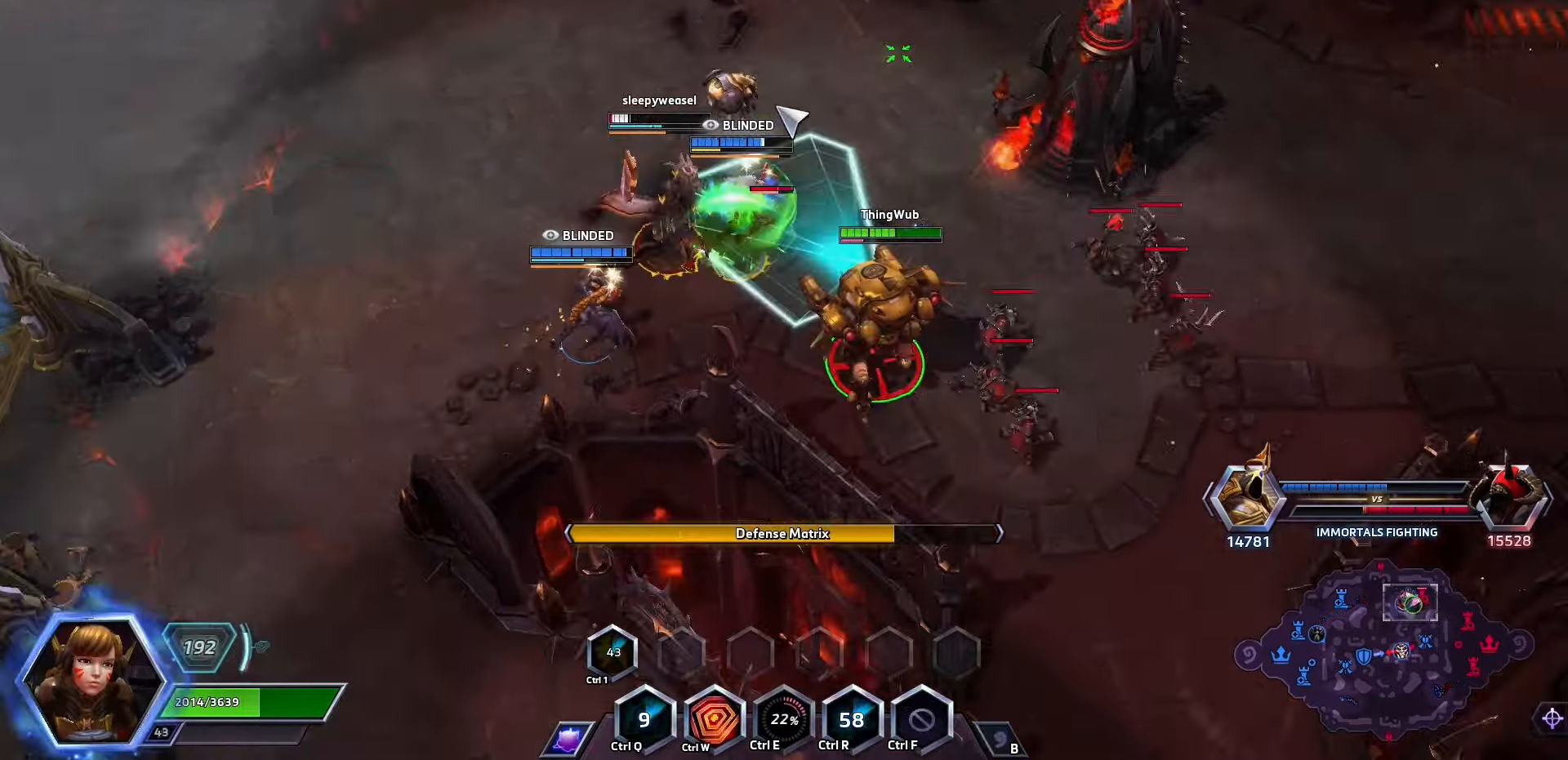
{"keys": [], "events": [[333, "w", "down"], [366, "w", "up"]]}
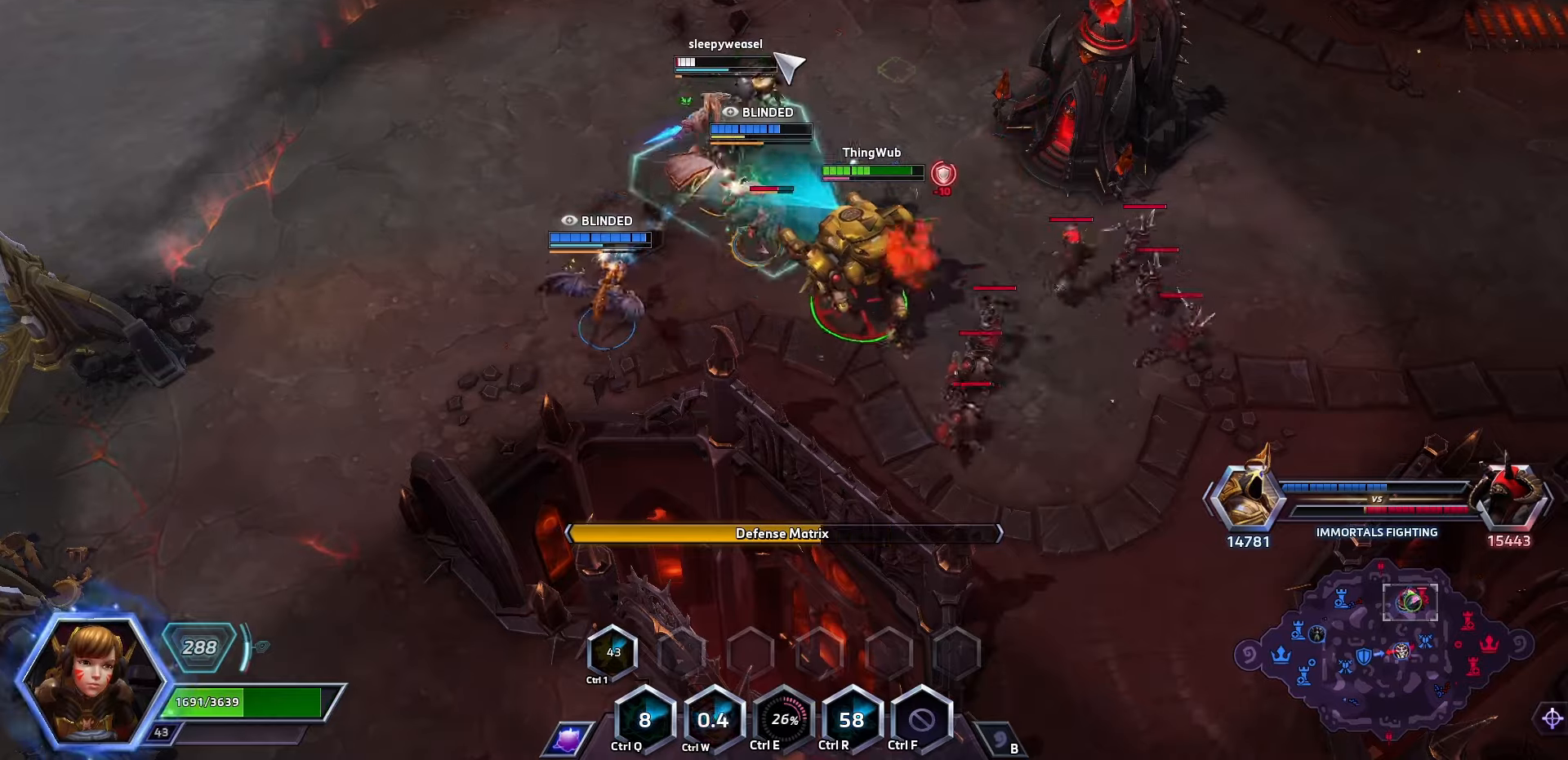
{"keys": ["space"], "events": [[500, "space", "down"]]}
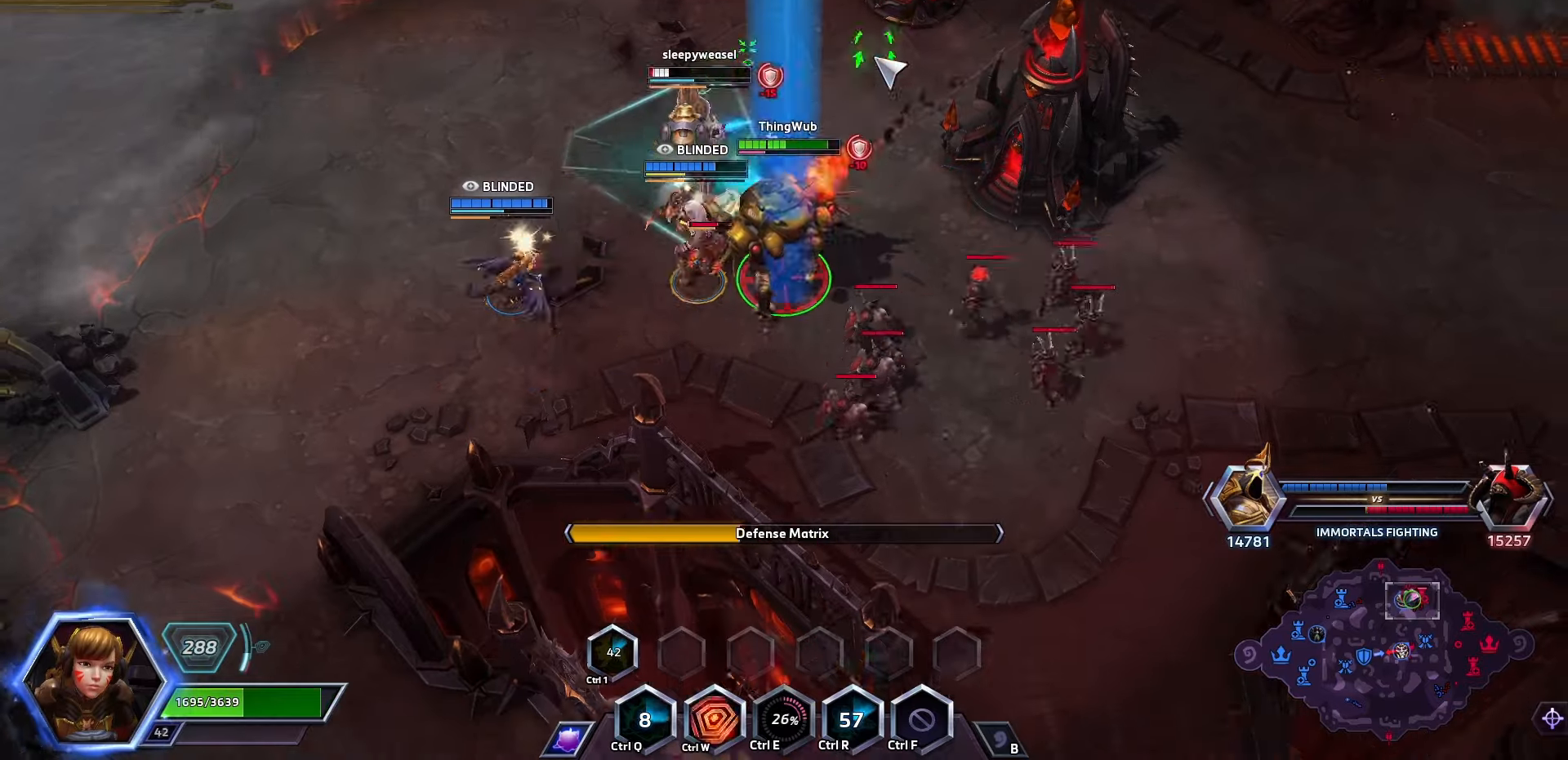
{"keys": [], "events": [[166, "space", "up"]]}
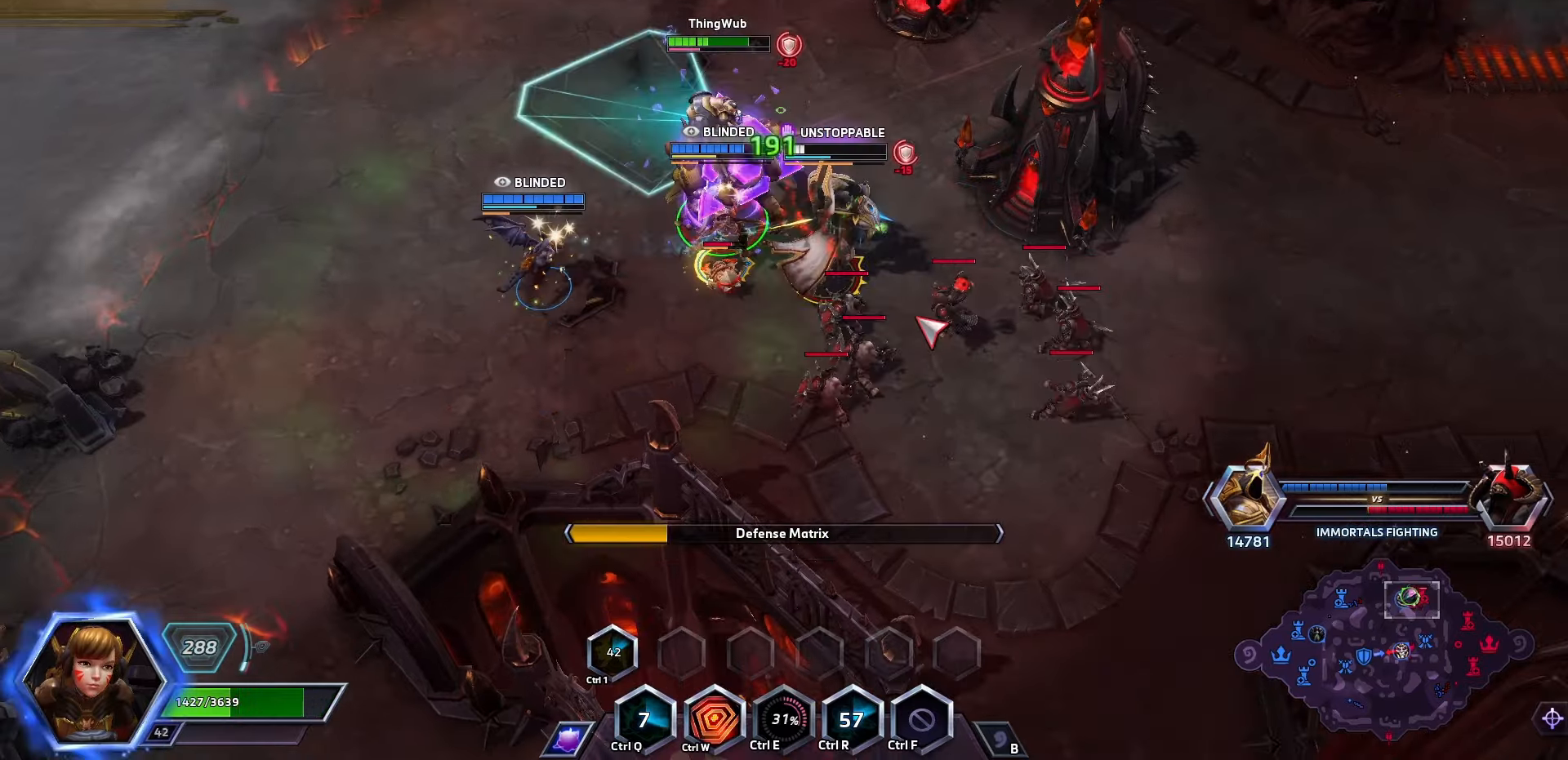
{"keys": [], "events": [[100, "w", "down"], [266, "w", "up"]]}
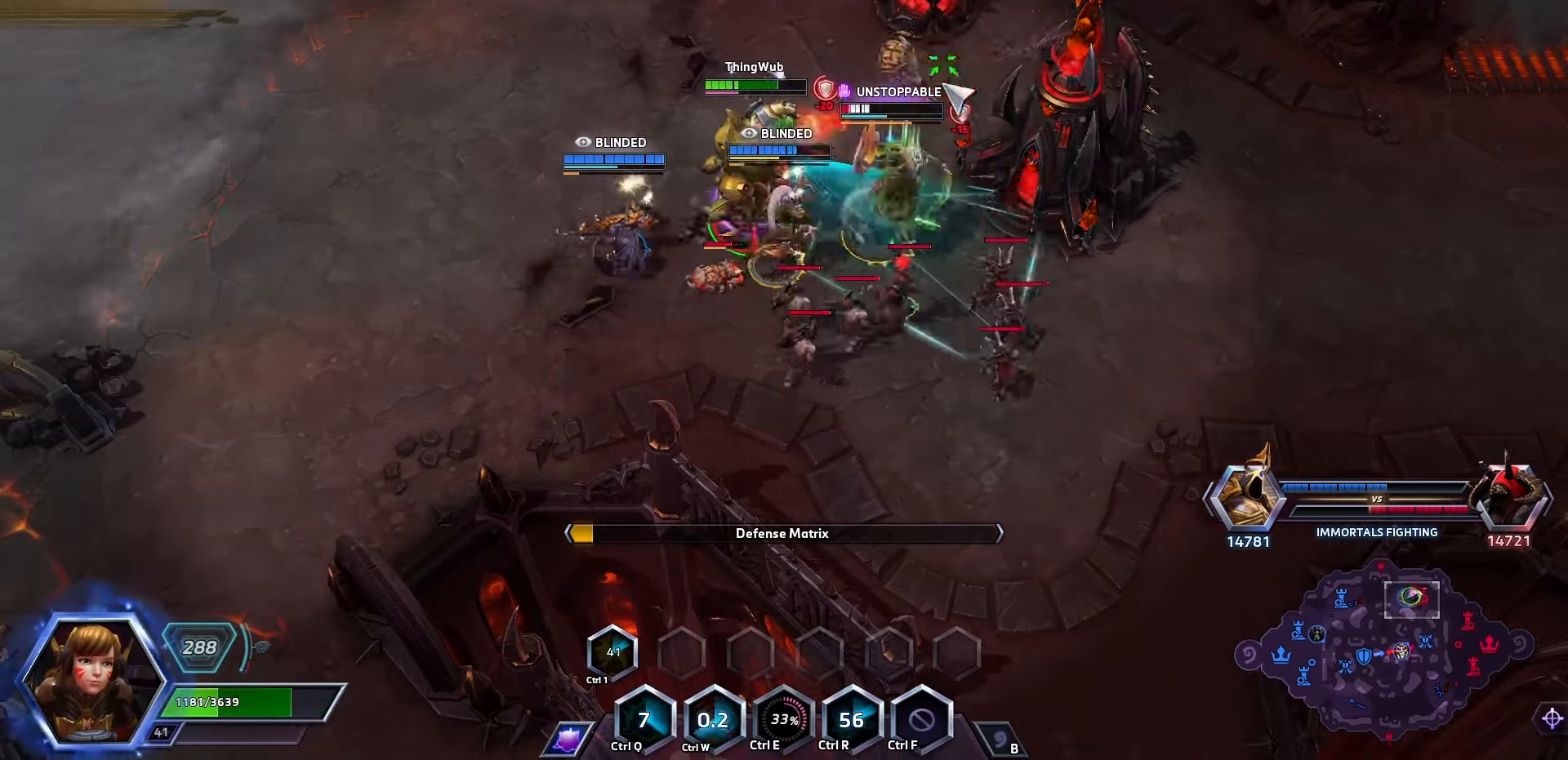
{"keys": [], "events": []}
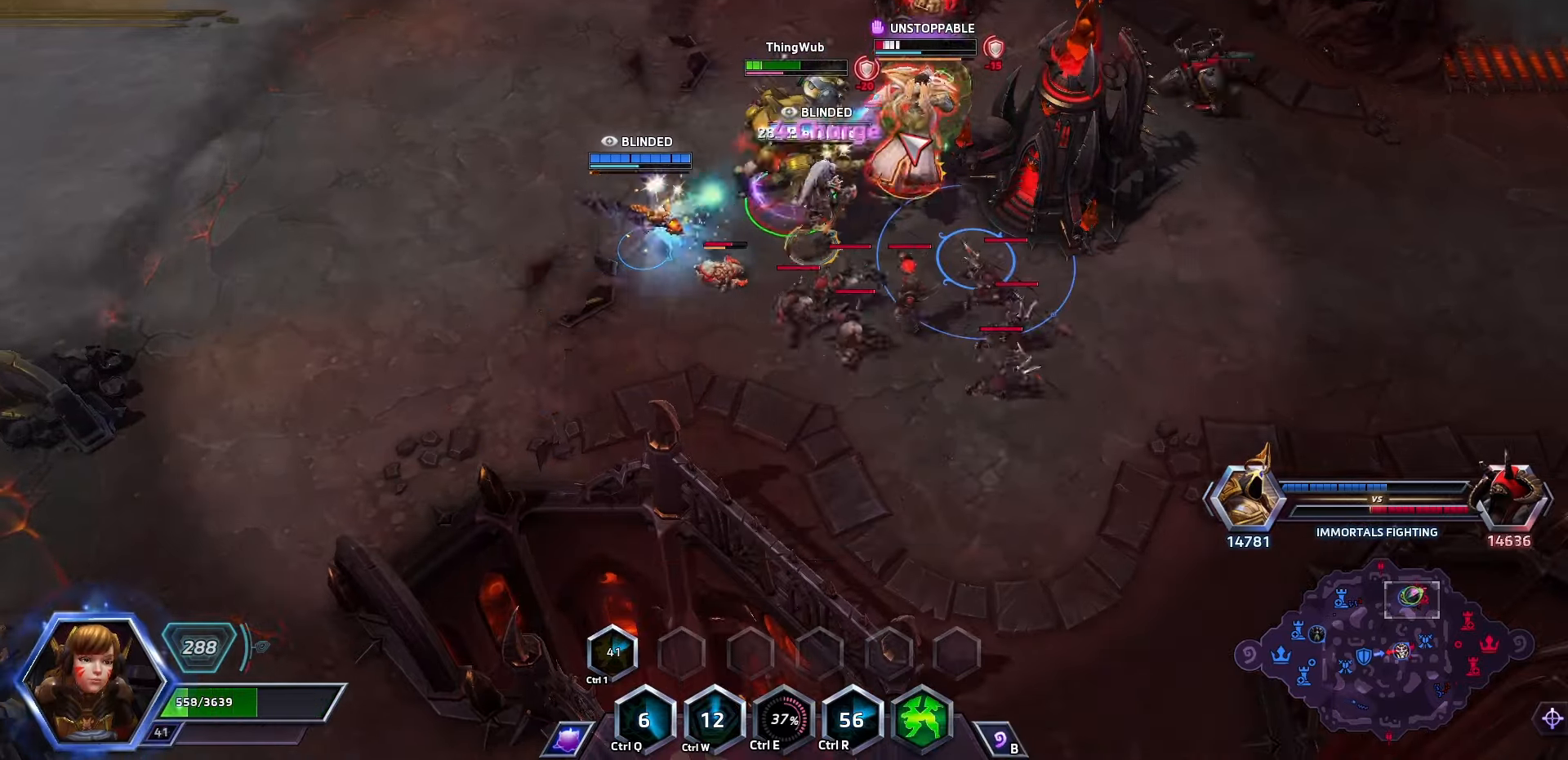
{"keys": [], "events": []}
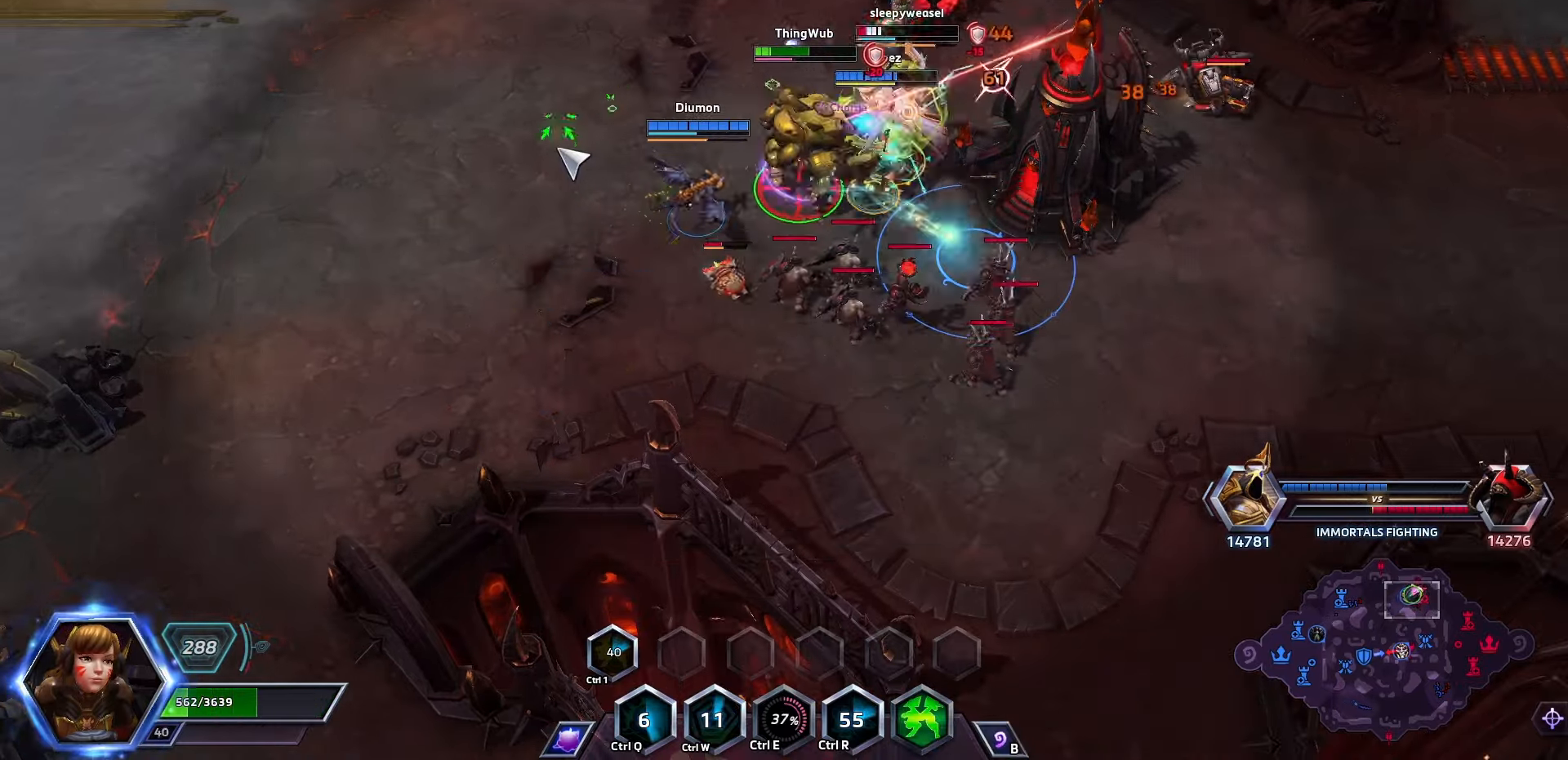
{"keys": ["space"], "events": [[300, "space", "down"]]}
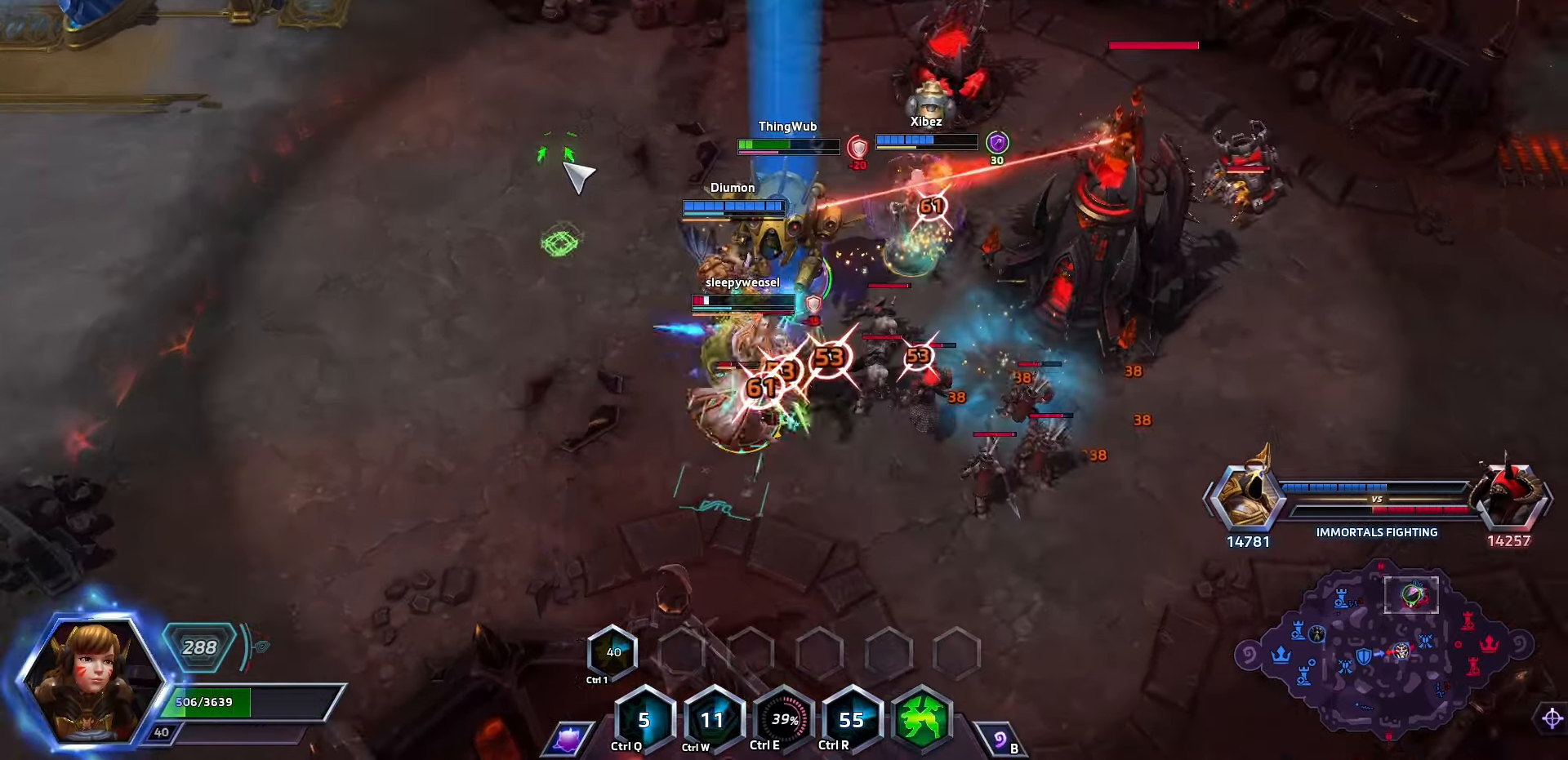
{"keys": ["space"], "events": [[166, "space", "up"], [366, "space", "down"]]}
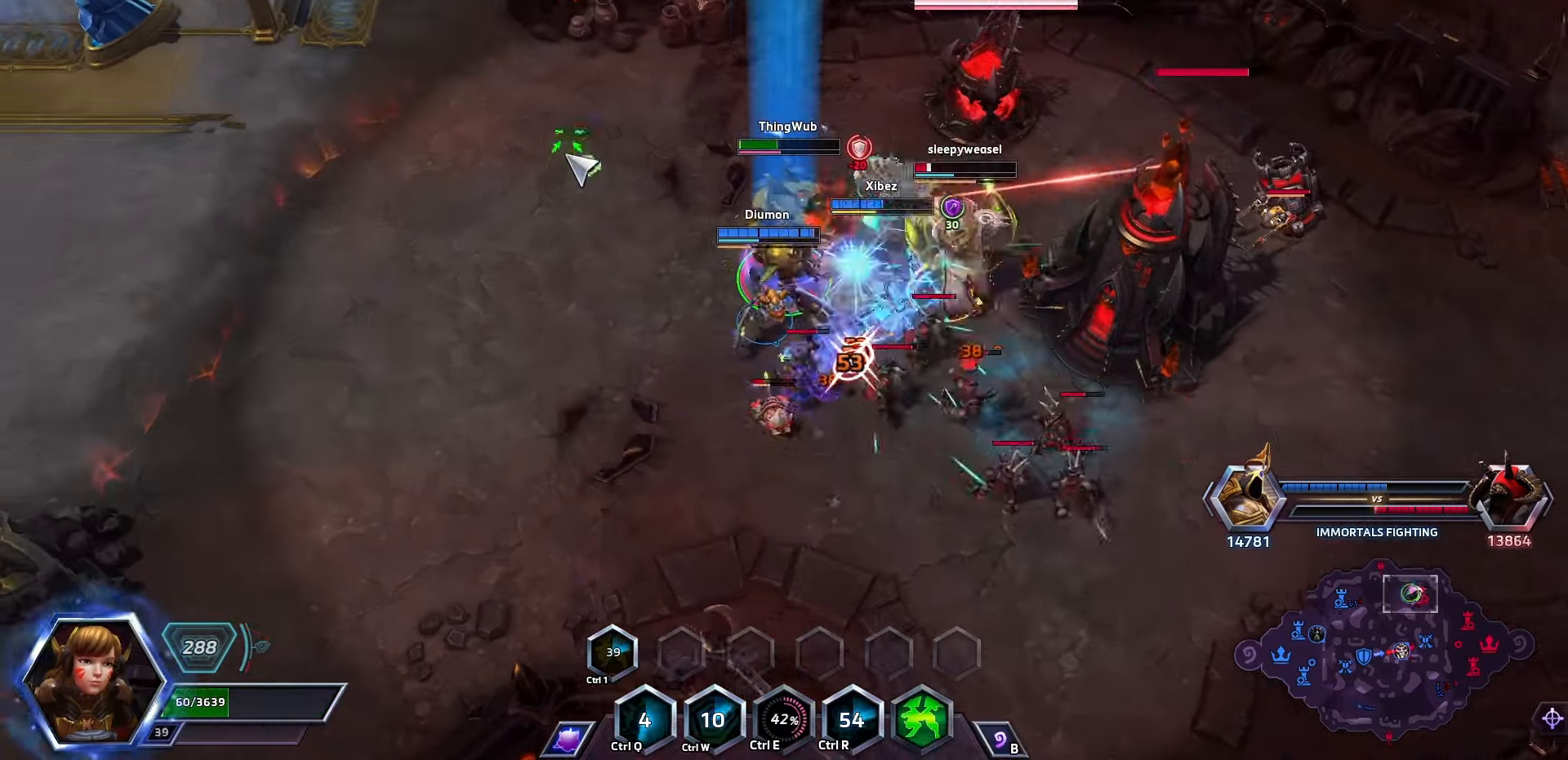
{"keys": [], "events": [[300, "space", "up"]]}
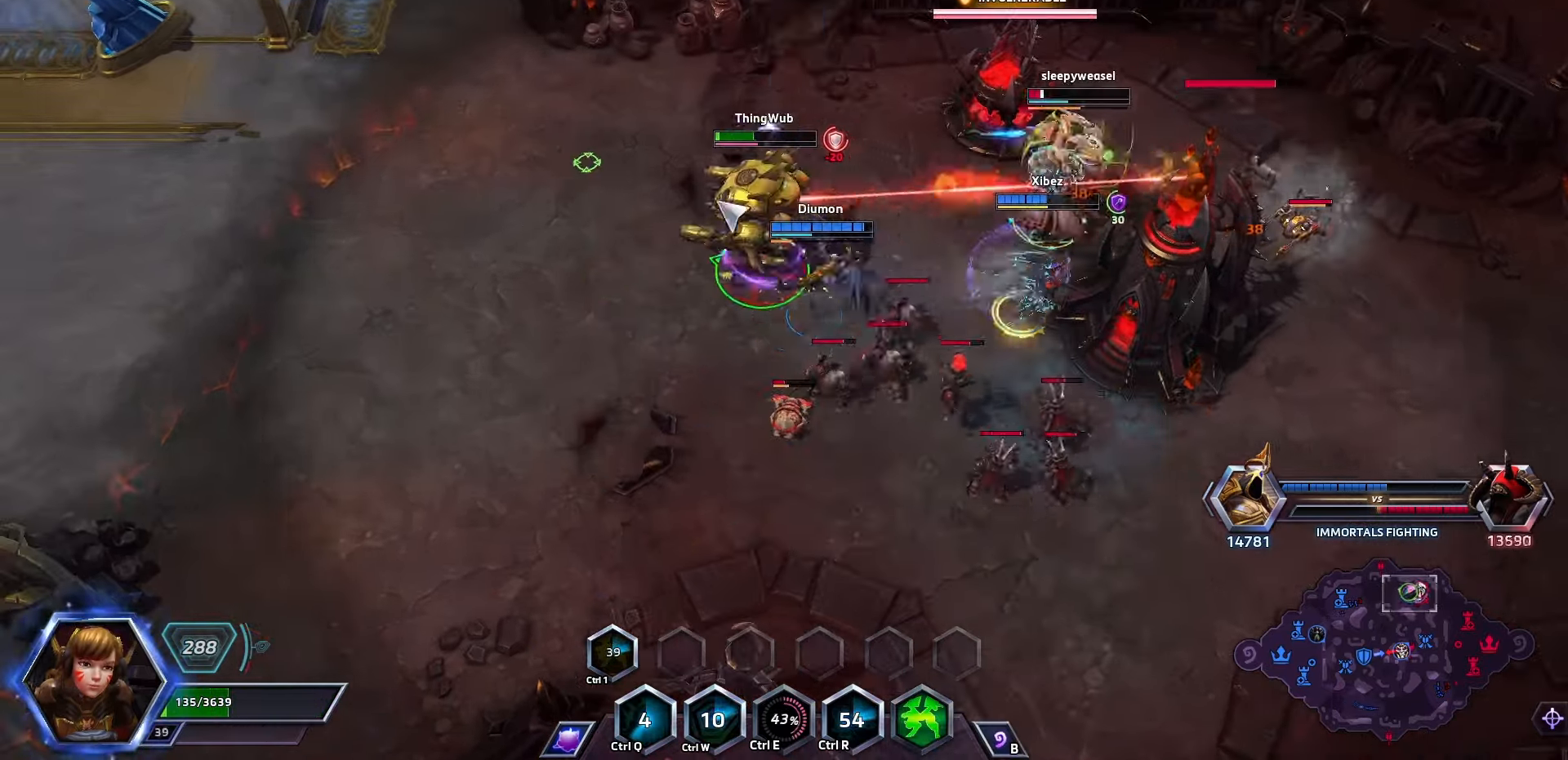
{"keys": [], "events": []}
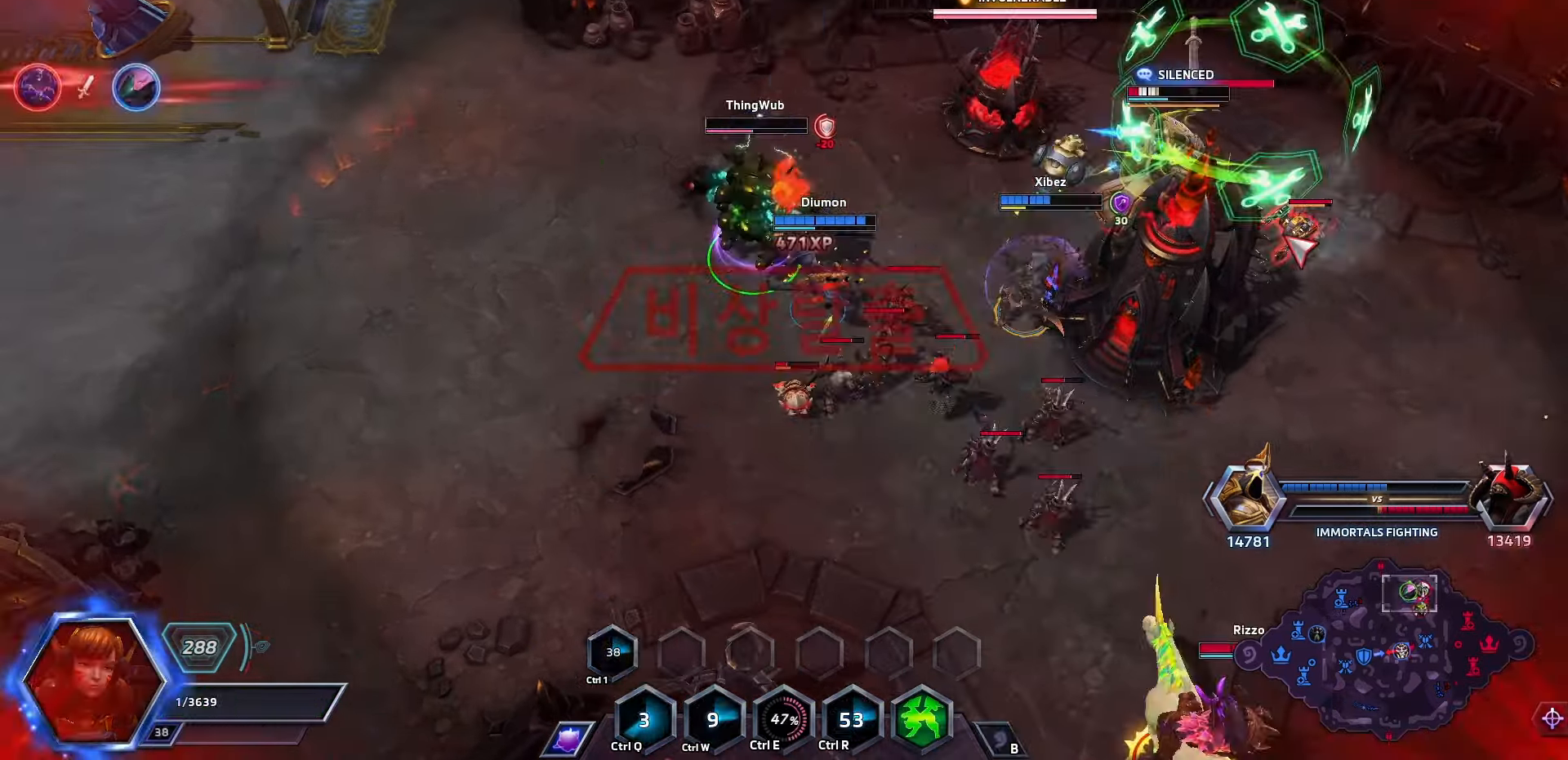
{"keys": [], "events": []}
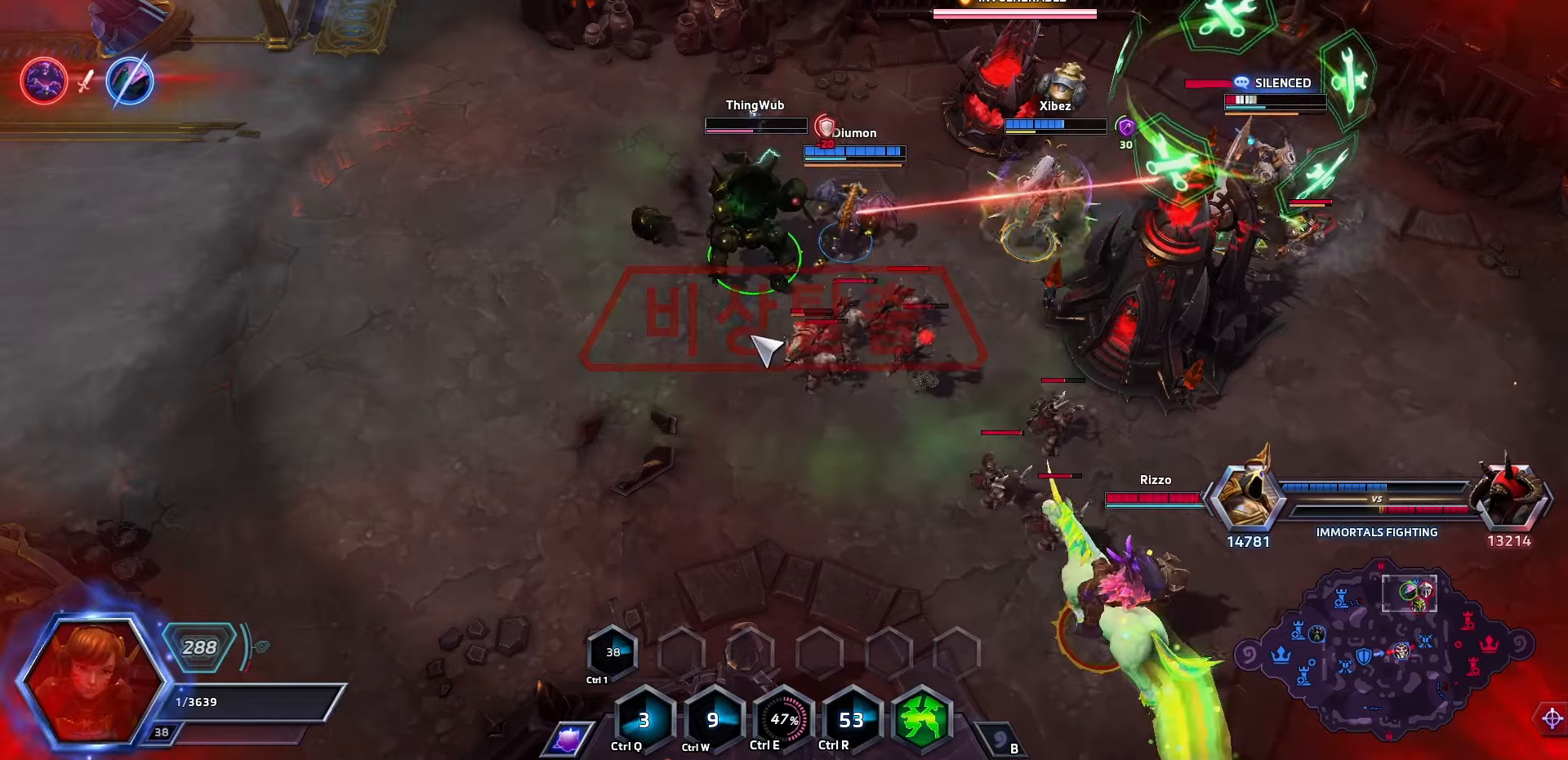
{"keys": ["ctrl_l", "r"], "events": [[400, "ctrl_l", "down"], [467, "r", "down"]]}
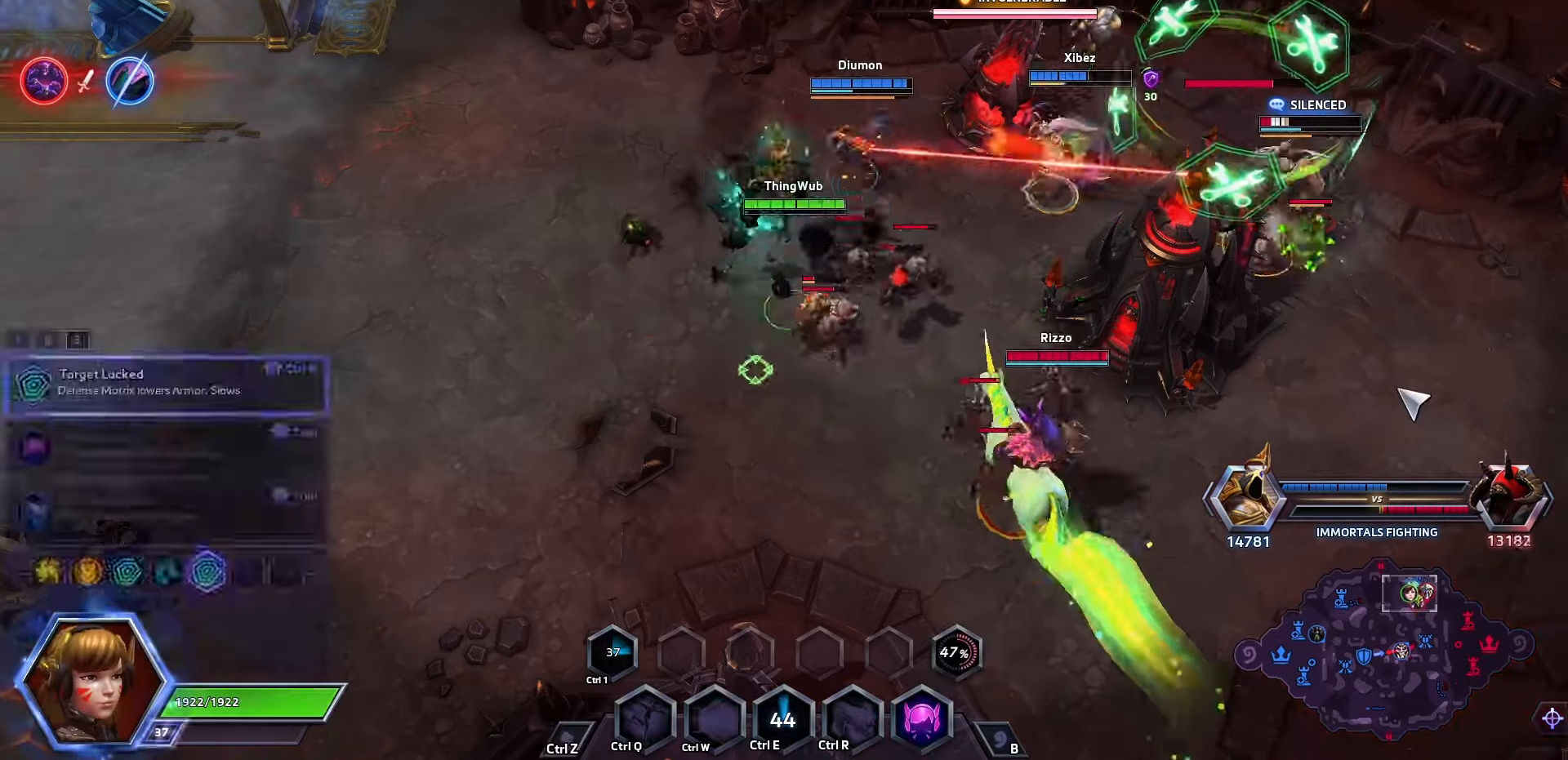
{"keys": [], "events": [[100, "ctrl_l", "up"], [100, "r", "up"]]}
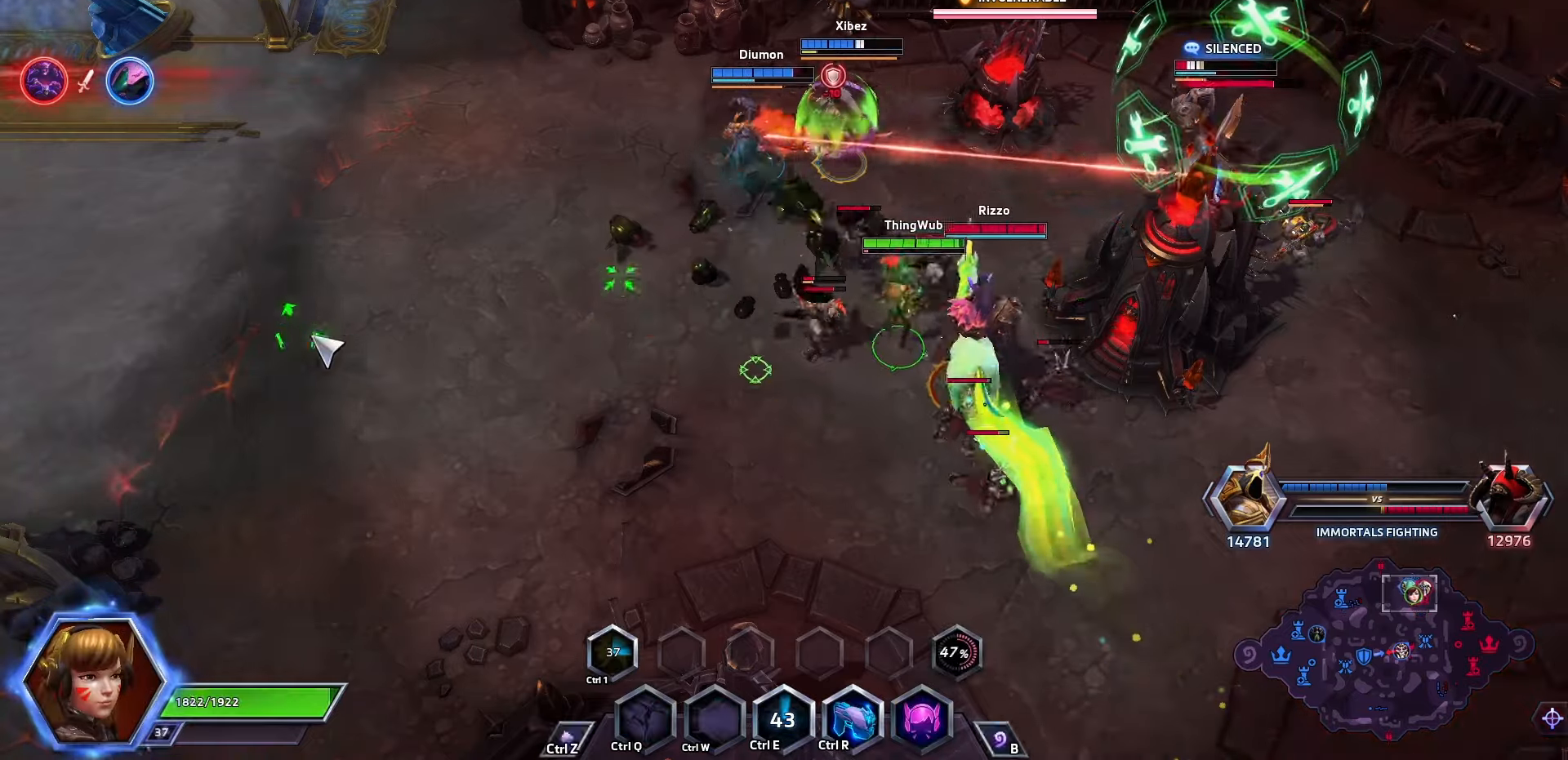
{"keys": ["space"], "events": [[267, "space", "down"]]}
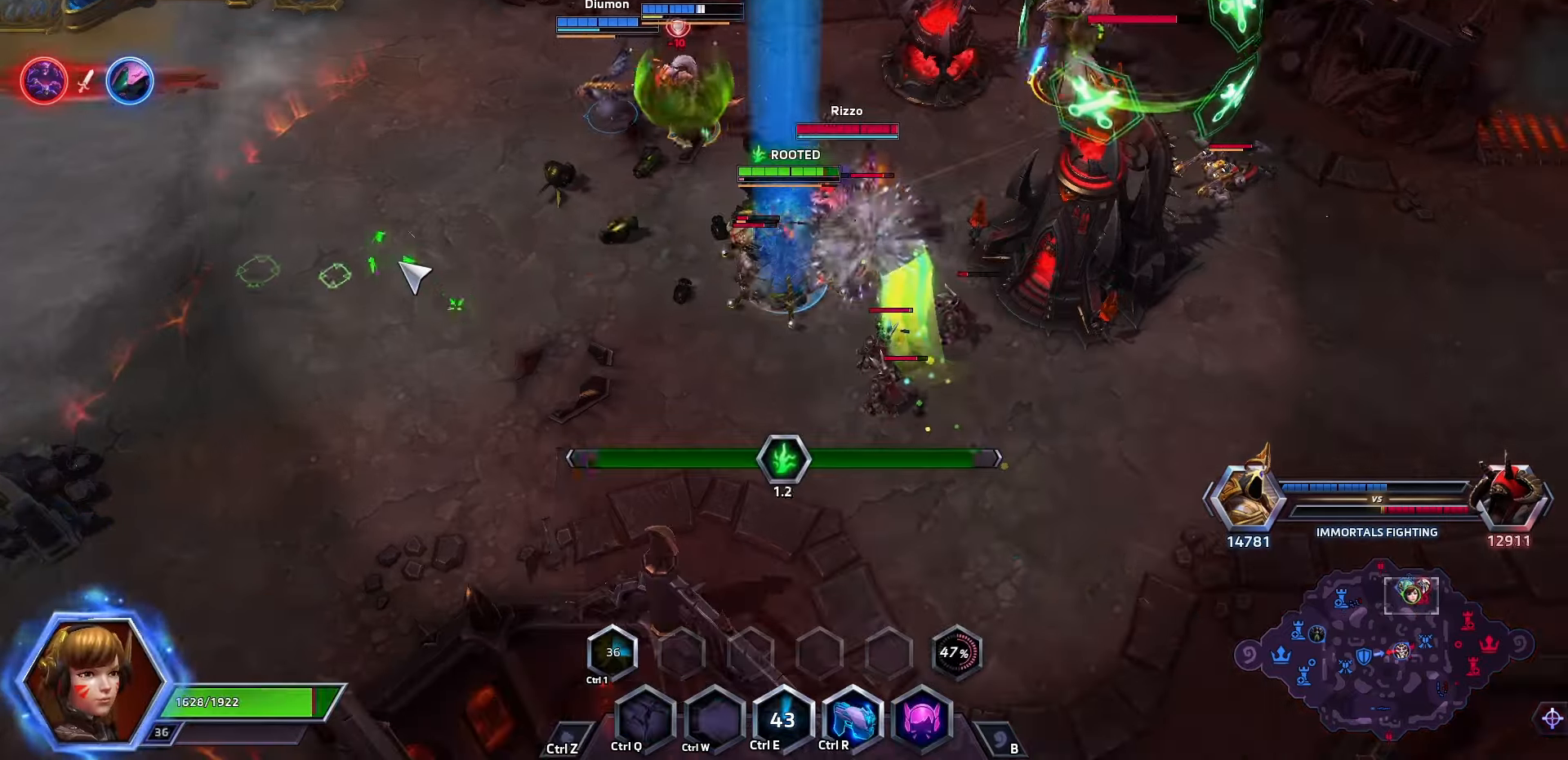
{"keys": [], "events": [[367, "space", "up"]]}
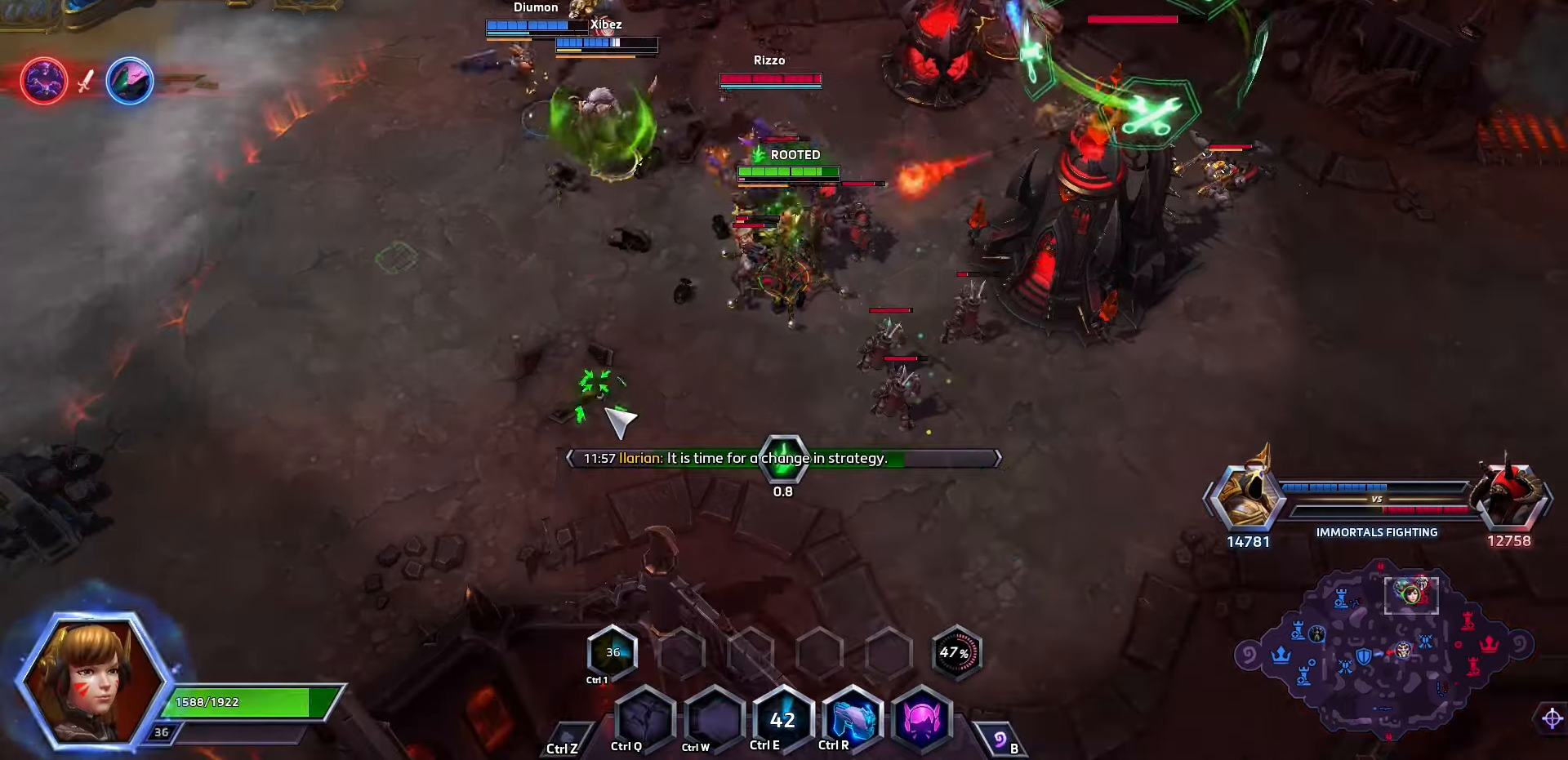
{"keys": [], "events": []}
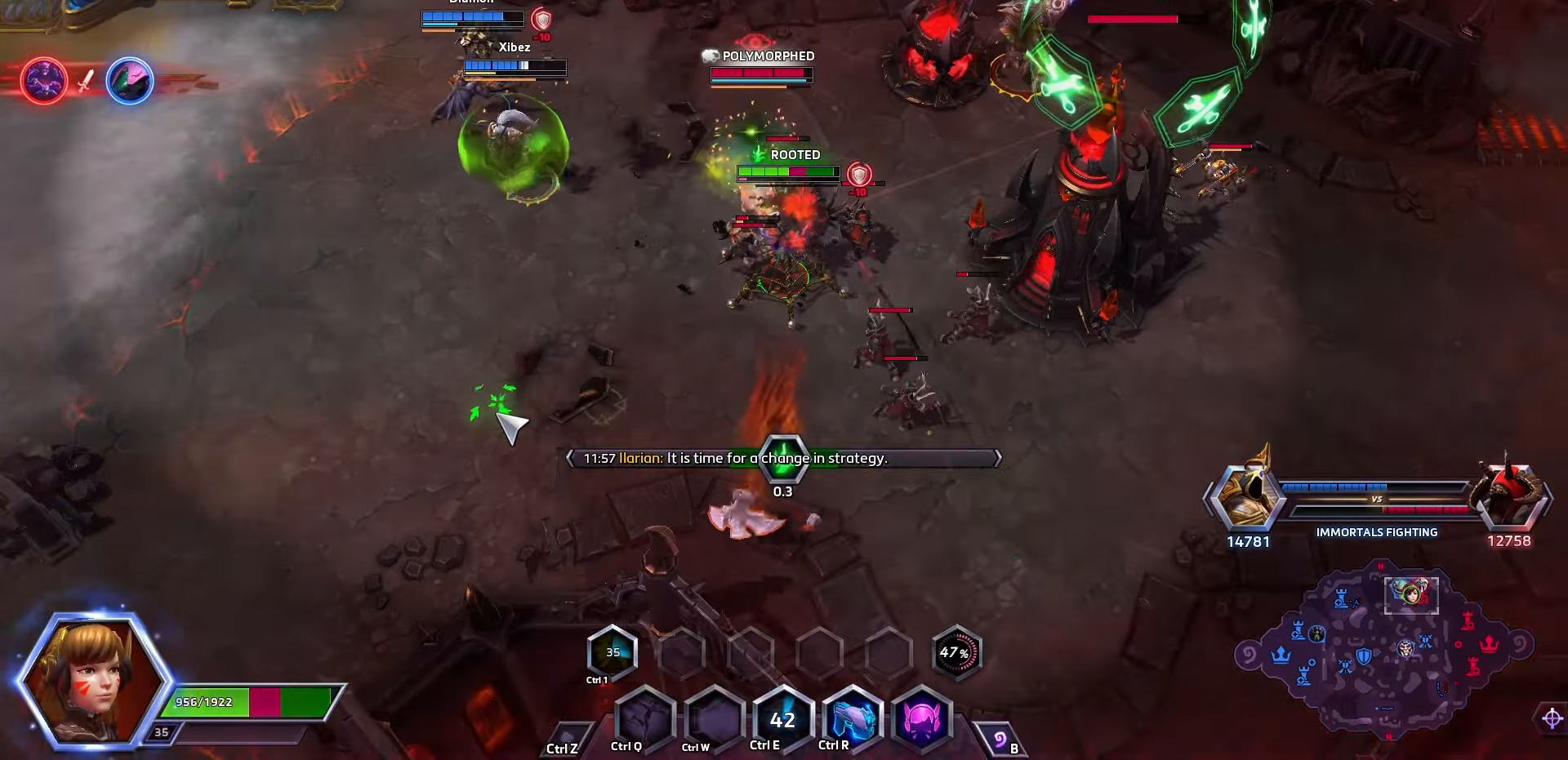
{"keys": [], "events": []}
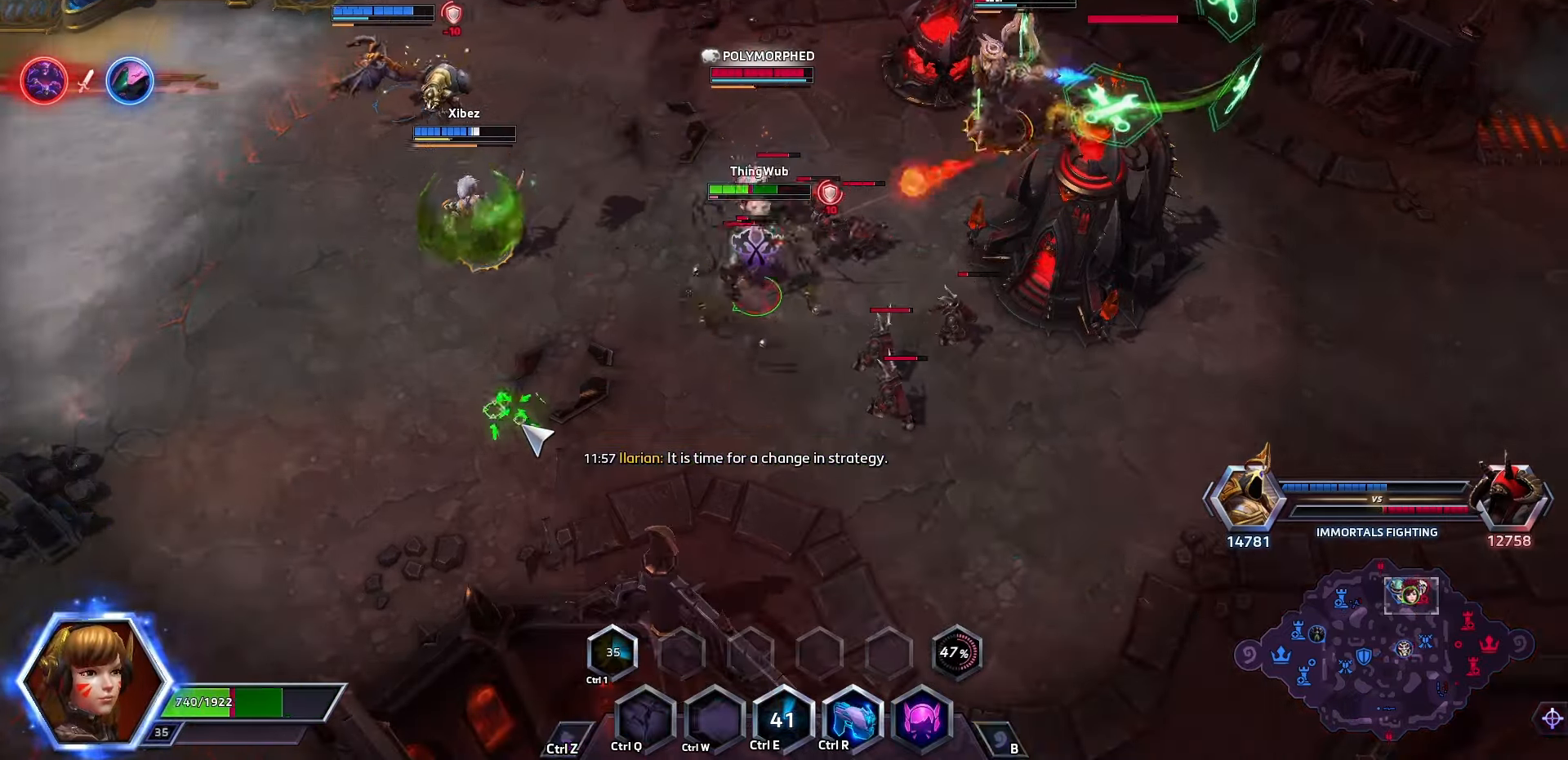
{"keys": [], "events": []}
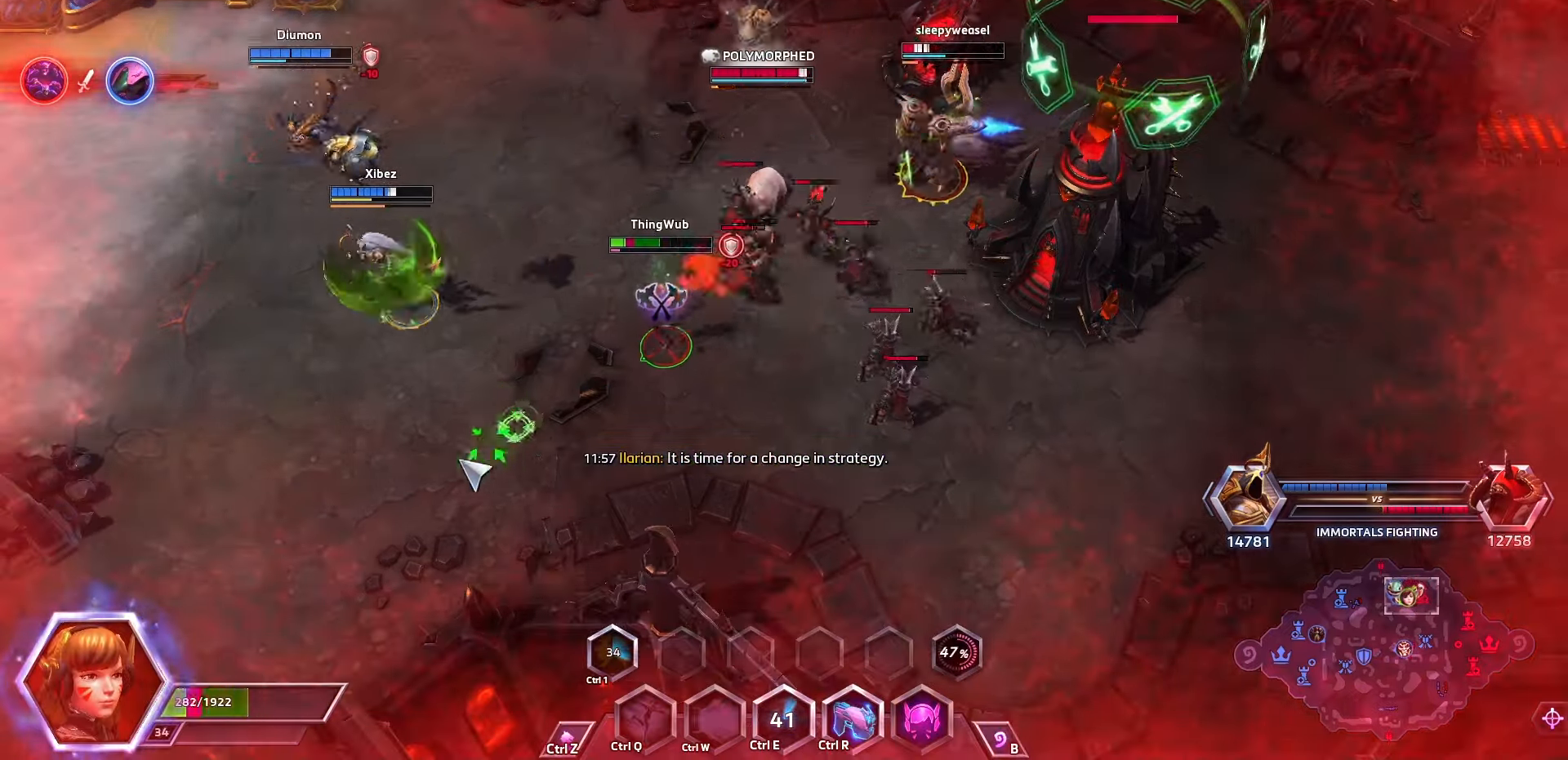
{"keys": [], "events": [[267, "r", "down"], [367, "r", "up"]]}